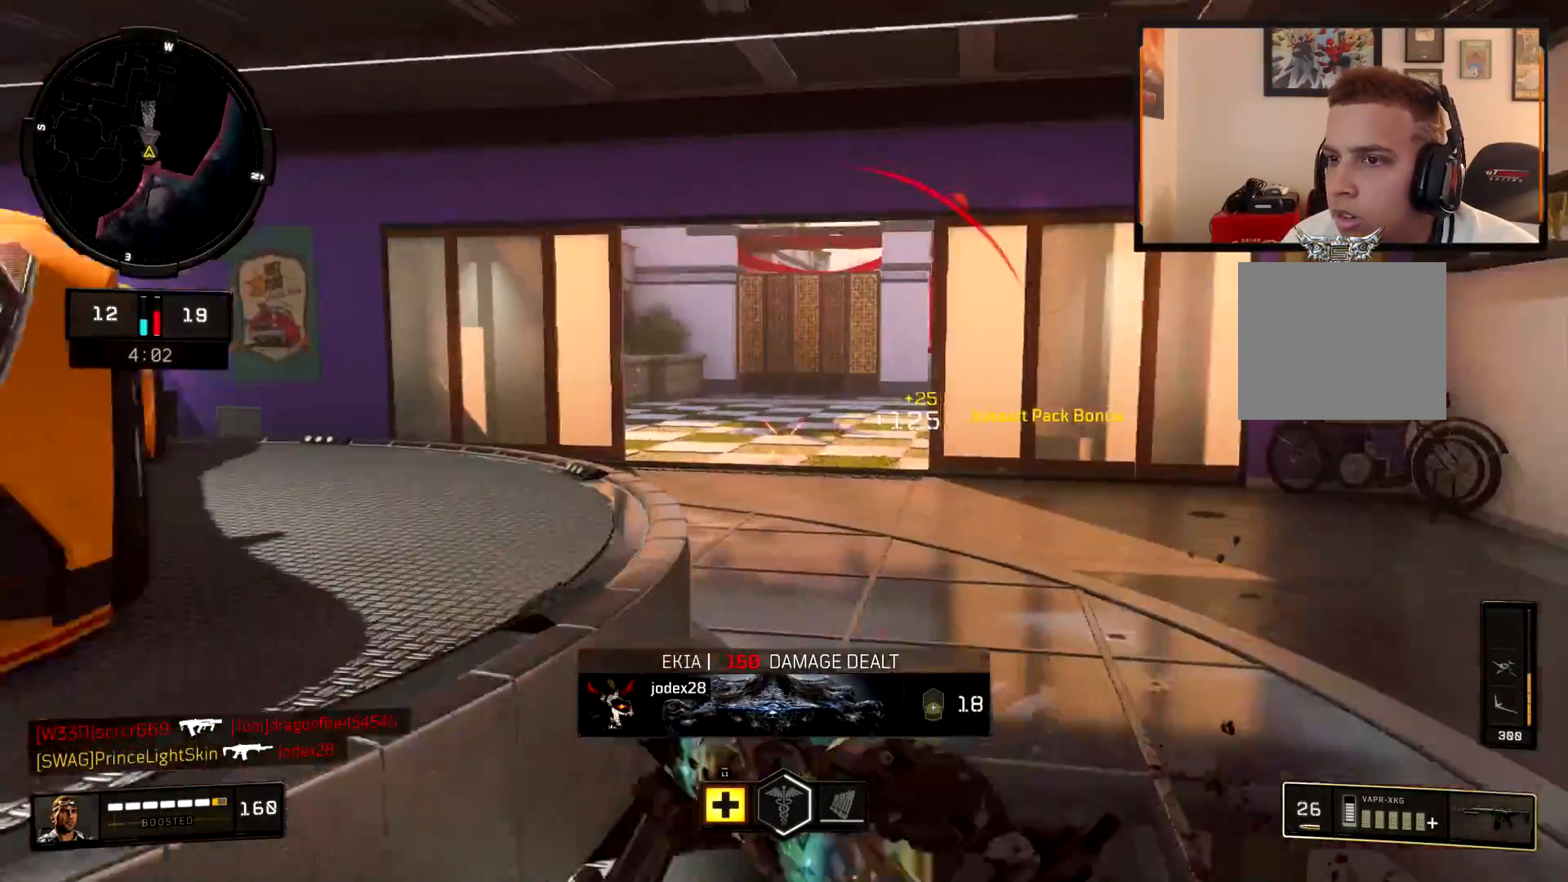
Gameplay with a controller (PlayStation layout); each line is a JSON object with the inputs held at the frame after it. "events" lists button and stick changes between this image and that frame as [ms after this image, input, new state], when the widget could be followed in between. Not read: TOUCHPAD.
{"buttons": [], "left_stick": "up-right", "right_stick": "left", "events": [[34, "right_stick", "left"], [67, "L3", "down"], [217, "L3", "up"], [217, "left_stick", "up-right"], [234, "right_stick", "center"], [401, "right_stick", "left"]]}
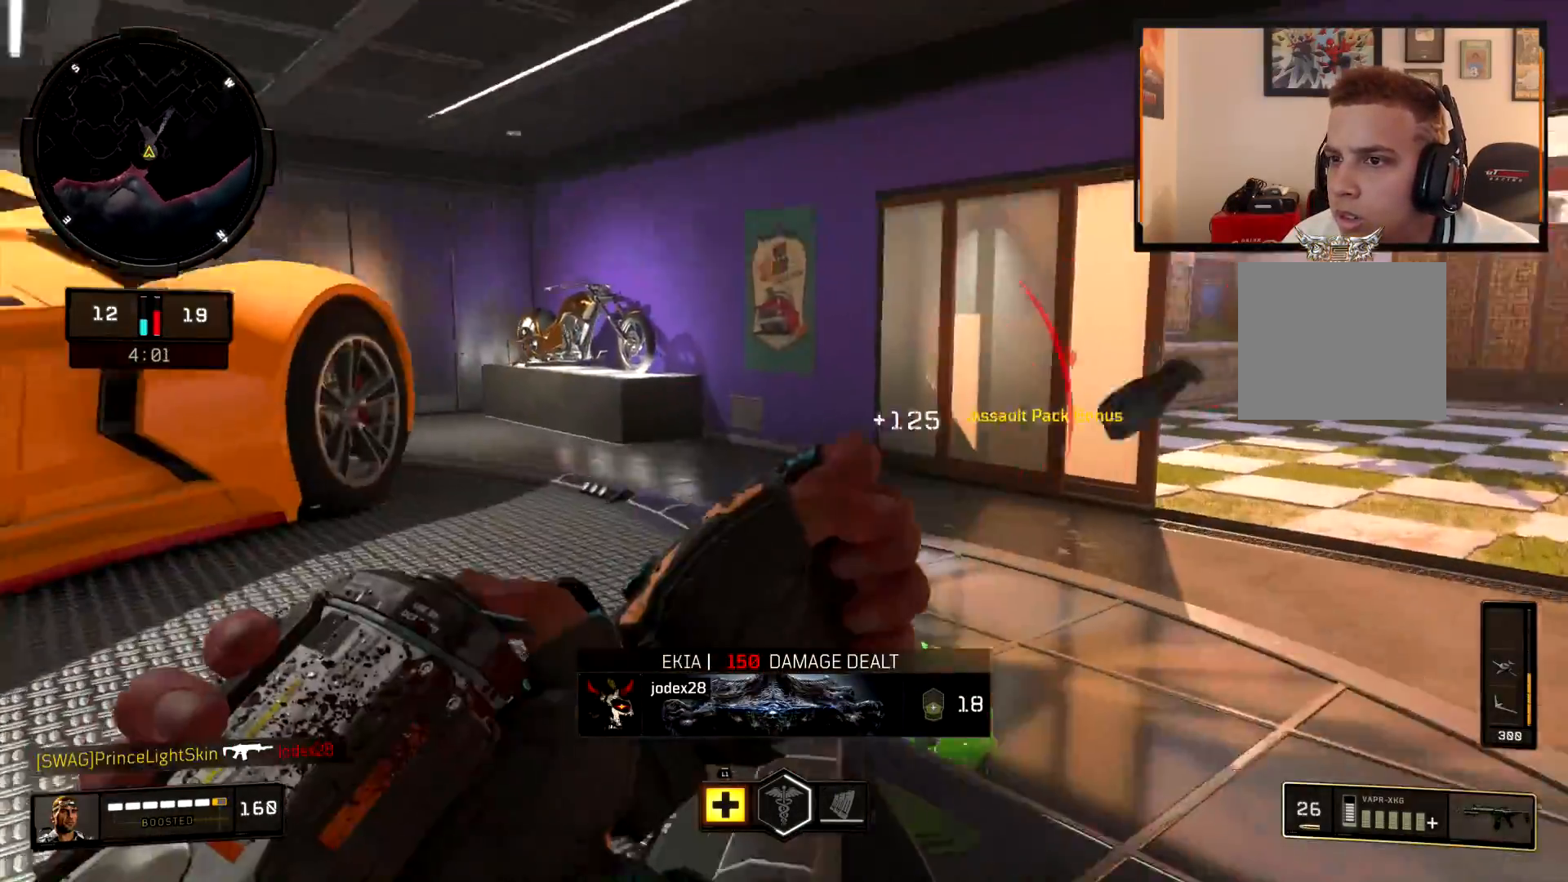
{"buttons": [], "left_stick": "up-right", "right_stick": "center", "events": [[17, "left_stick", "center"], [100, "right_stick", "center"], [250, "left_stick", "up-right"], [317, "right_stick", "left"], [500, "right_stick", "center"]]}
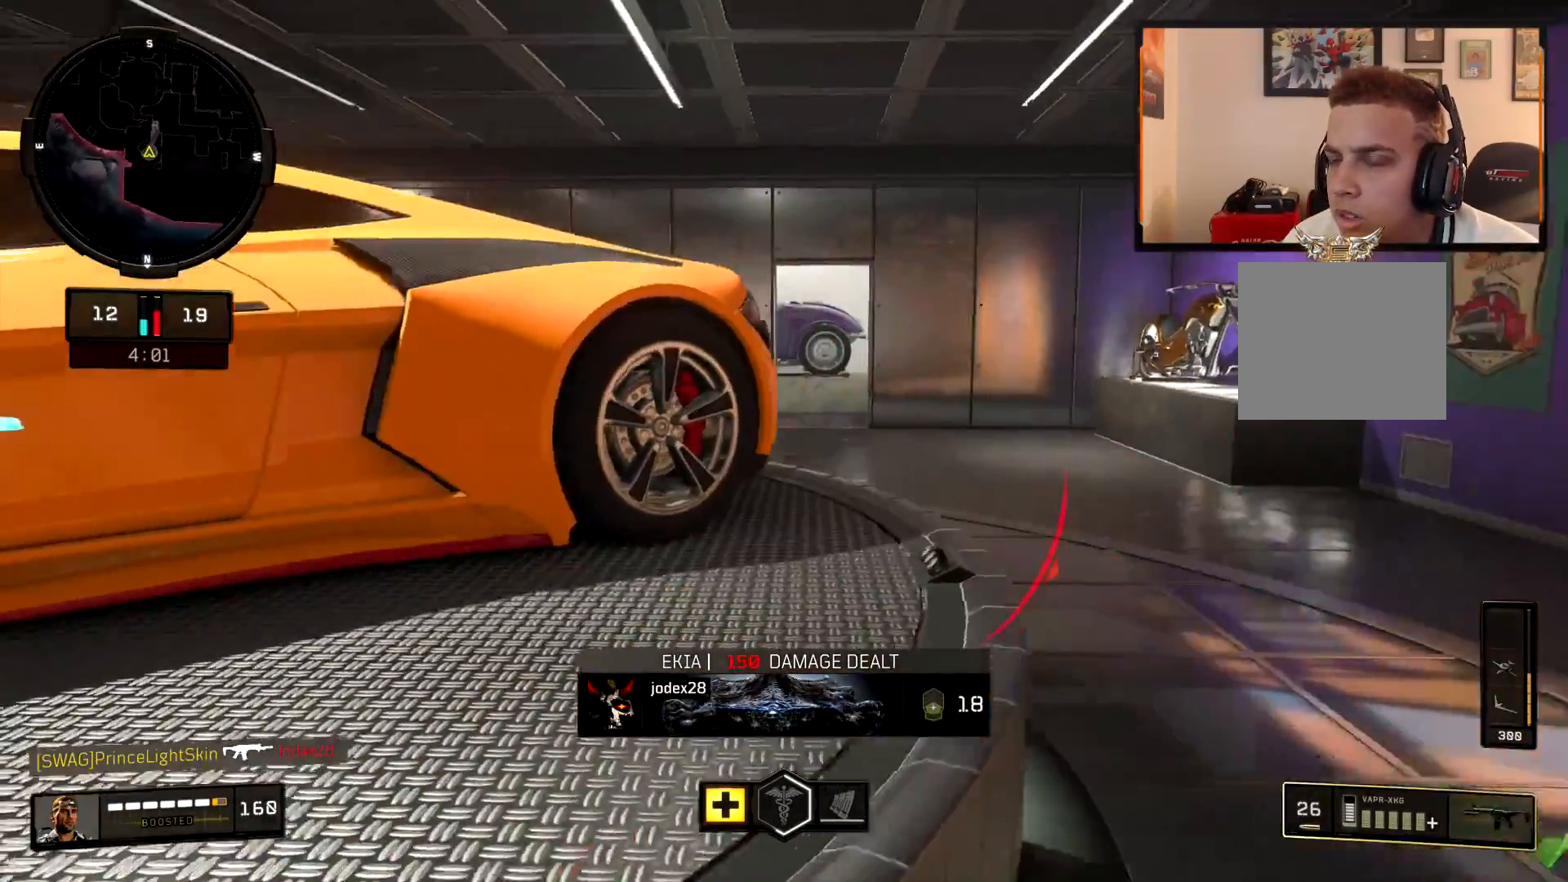
{"buttons": ["L2"], "left_stick": "up-left", "right_stick": "center", "events": [[67, "L2", "down"], [101, "right_stick", "left"], [184, "right_stick", "center"], [267, "right_stick", "up-left"], [451, "right_stick", "center"], [468, "left_stick", "up-left"]]}
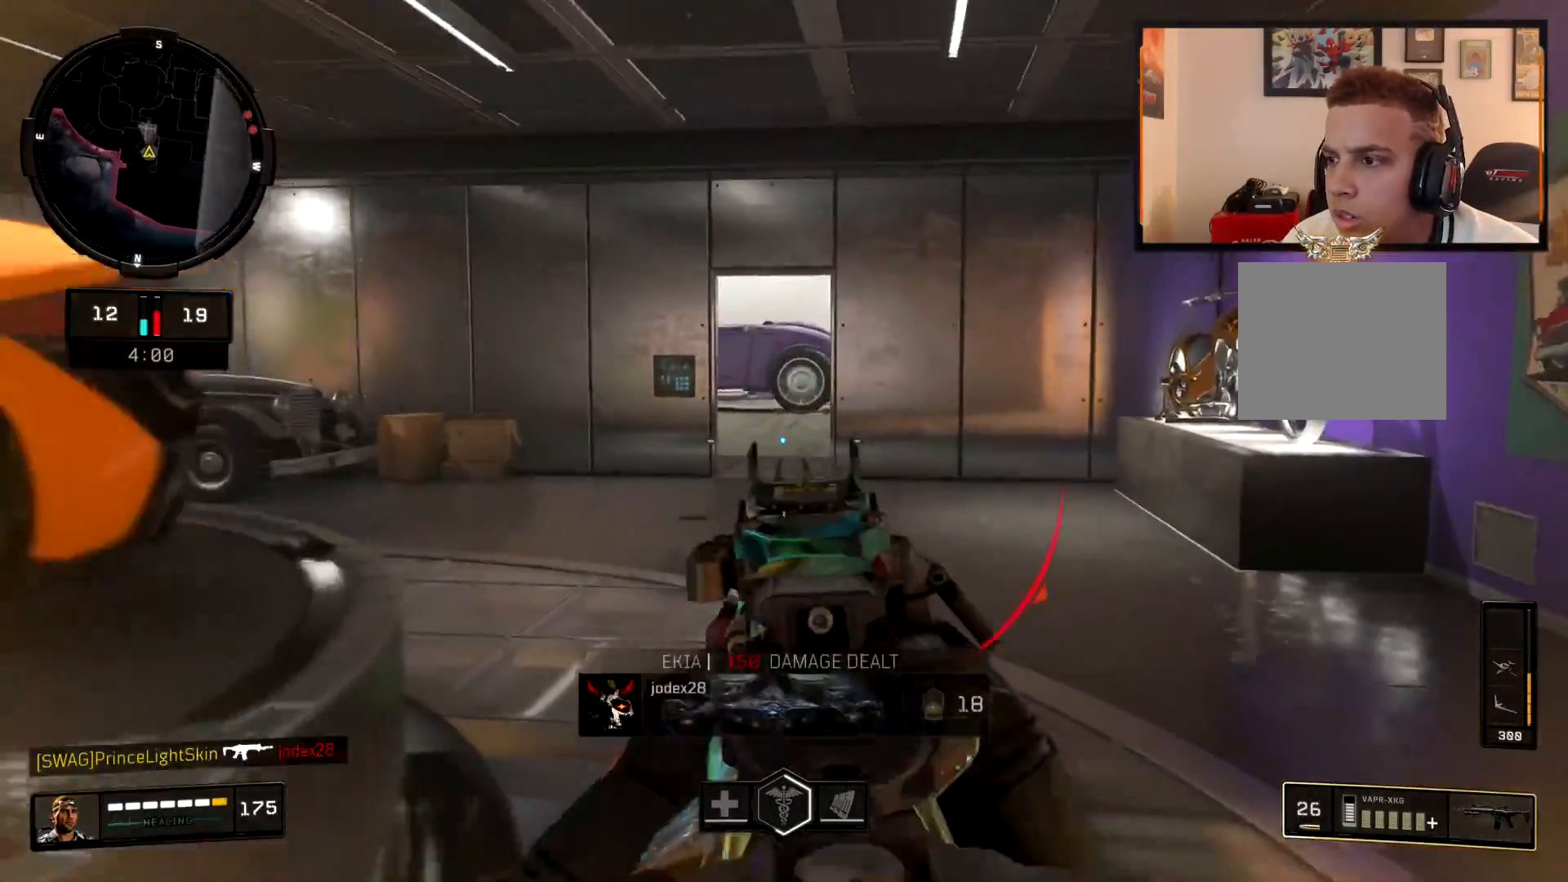
{"buttons": ["L2"], "left_stick": "down-left", "right_stick": "center", "events": [[67, "right_stick", "up"], [133, "left_stick", "down-left"], [284, "left_stick", "down"], [317, "right_stick", "center"], [400, "left_stick", "down-left"]]}
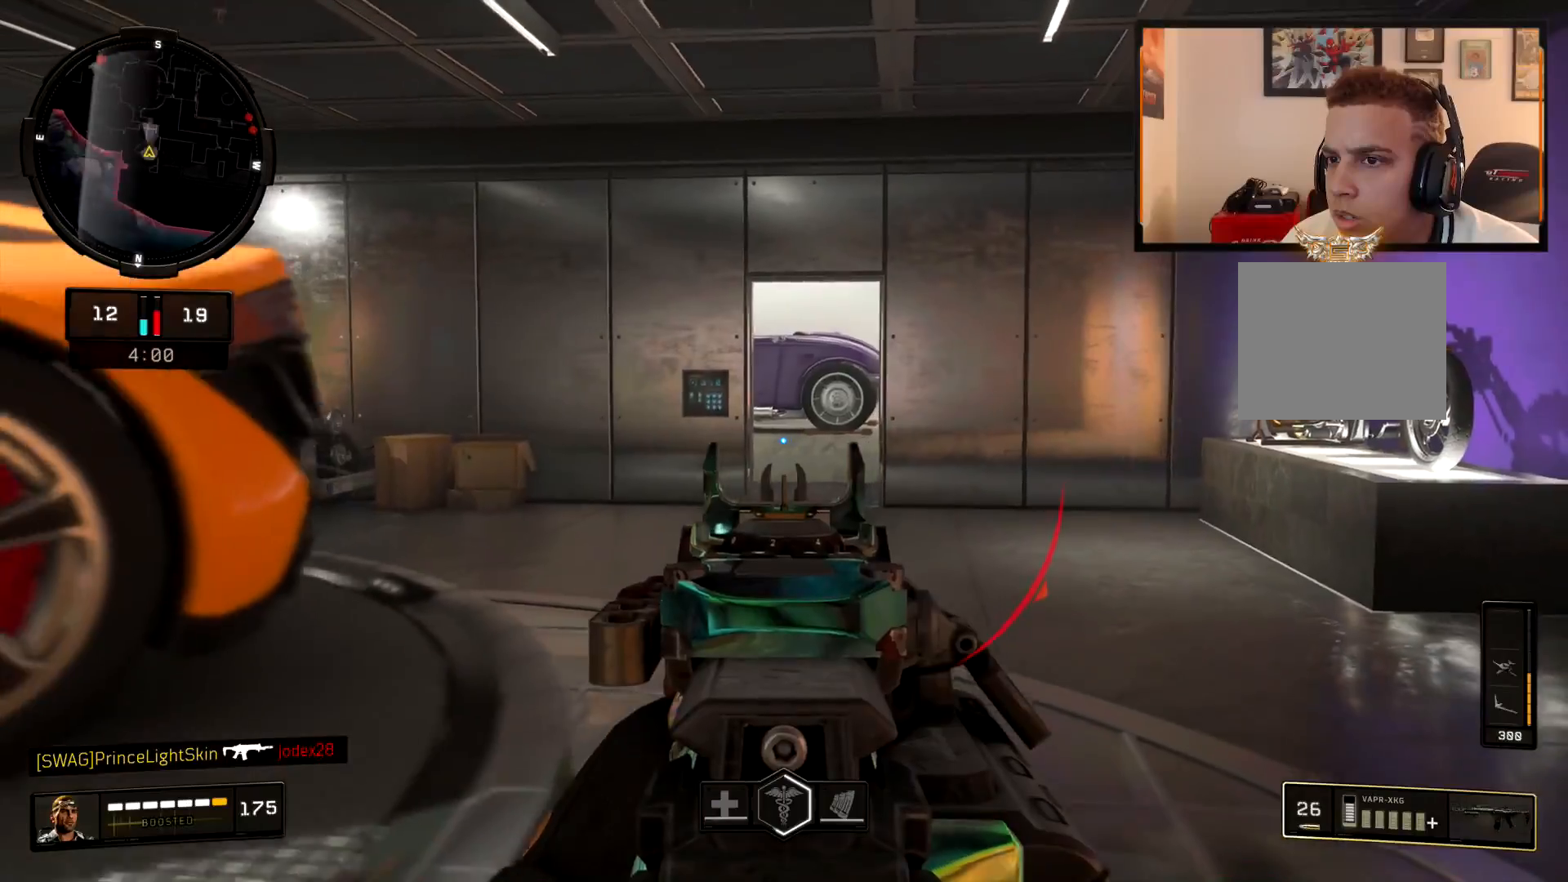
{"buttons": ["L2"], "left_stick": "right", "right_stick": "center", "events": [[17, "left_stick", "center"], [67, "left_stick", "up-right"], [151, "right_stick", "left"], [167, "L2", "up"], [267, "L3", "down"], [267, "left_stick", "up"], [367, "right_stick", "center"], [384, "L3", "up"], [434, "L2", "down"], [484, "left_stick", "right"]]}
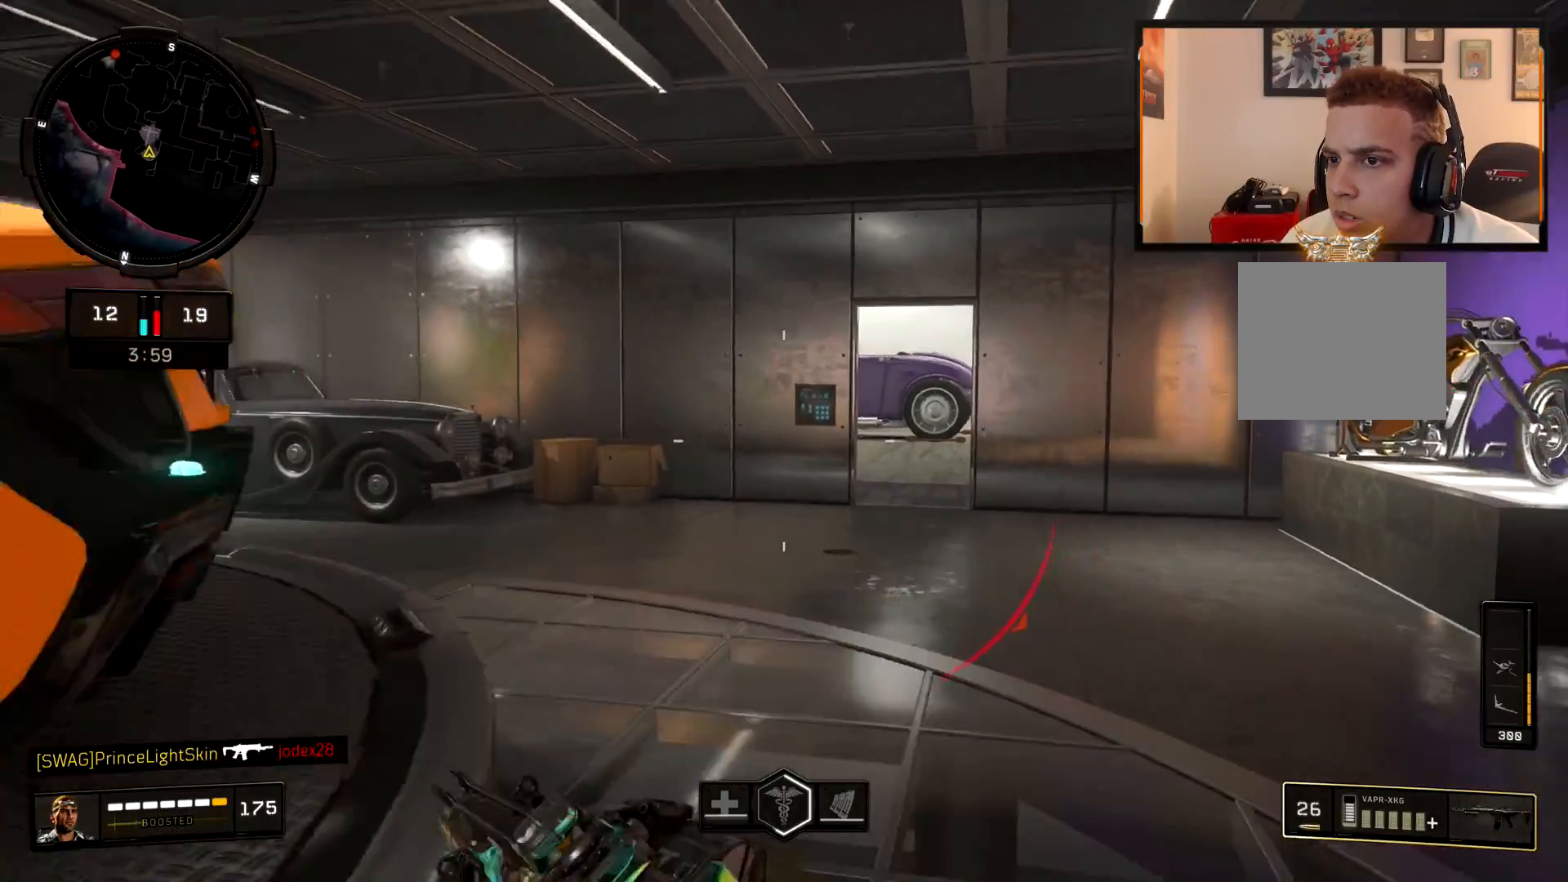
{"buttons": ["CIRCLE"], "left_stick": "up", "right_stick": "down", "events": [[117, "left_stick", "up-right"], [167, "L2", "up"], [217, "L3", "down"], [284, "left_stick", "up"], [334, "L3", "up"], [484, "CIRCLE", "down"], [500, "right_stick", "down"]]}
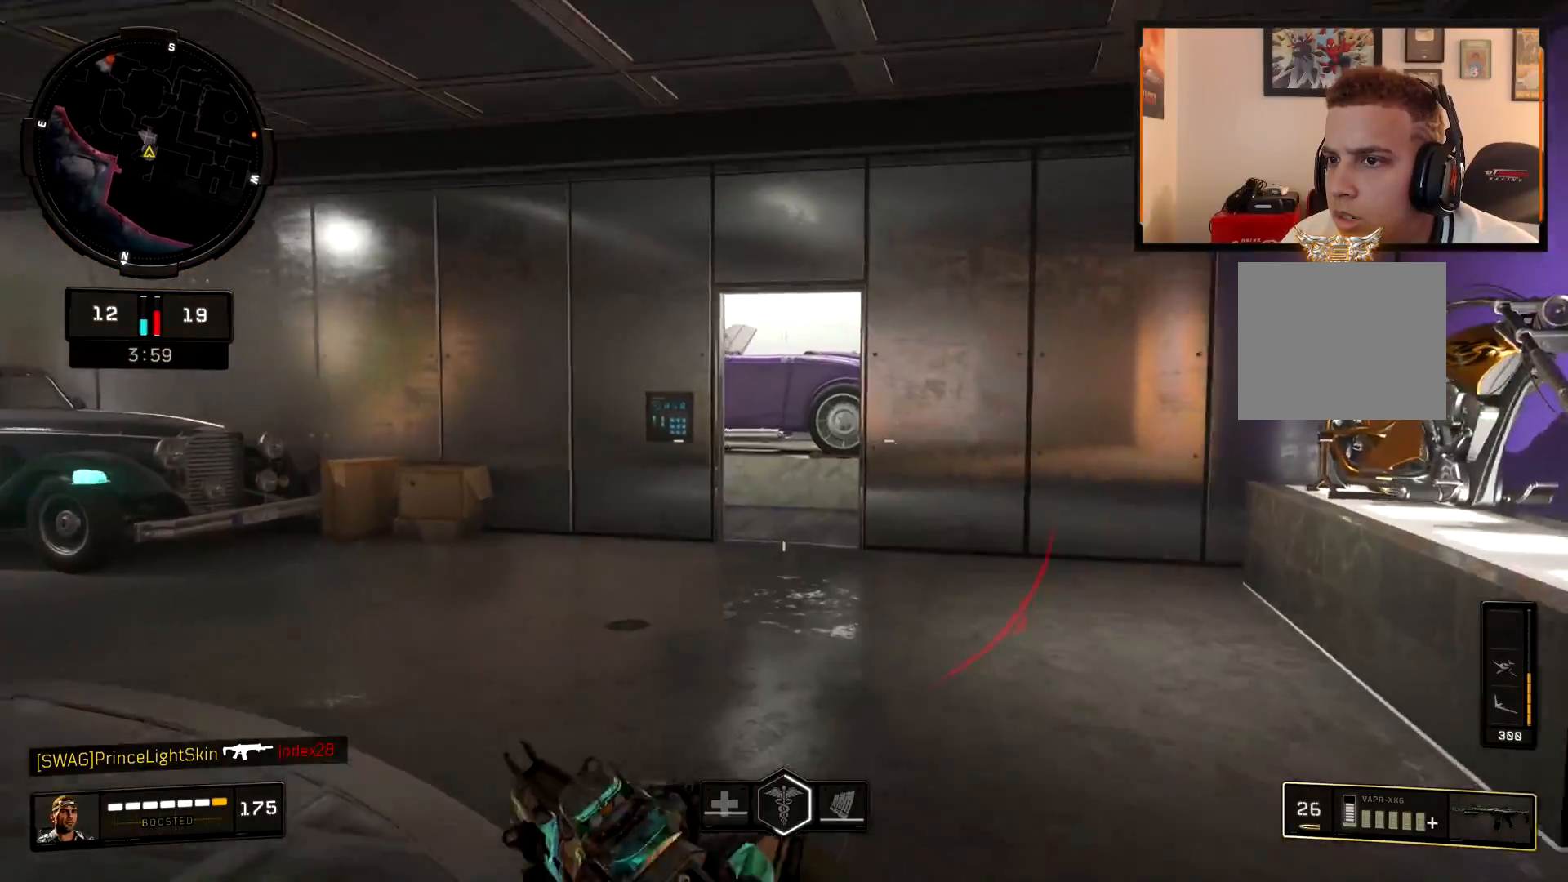
{"buttons": ["L2"], "left_stick": "up", "right_stick": "center", "events": [[184, "CIRCLE", "up"], [251, "right_stick", "center"], [367, "SQUARE", "down"], [401, "L2", "down"], [451, "SQUARE", "up"]]}
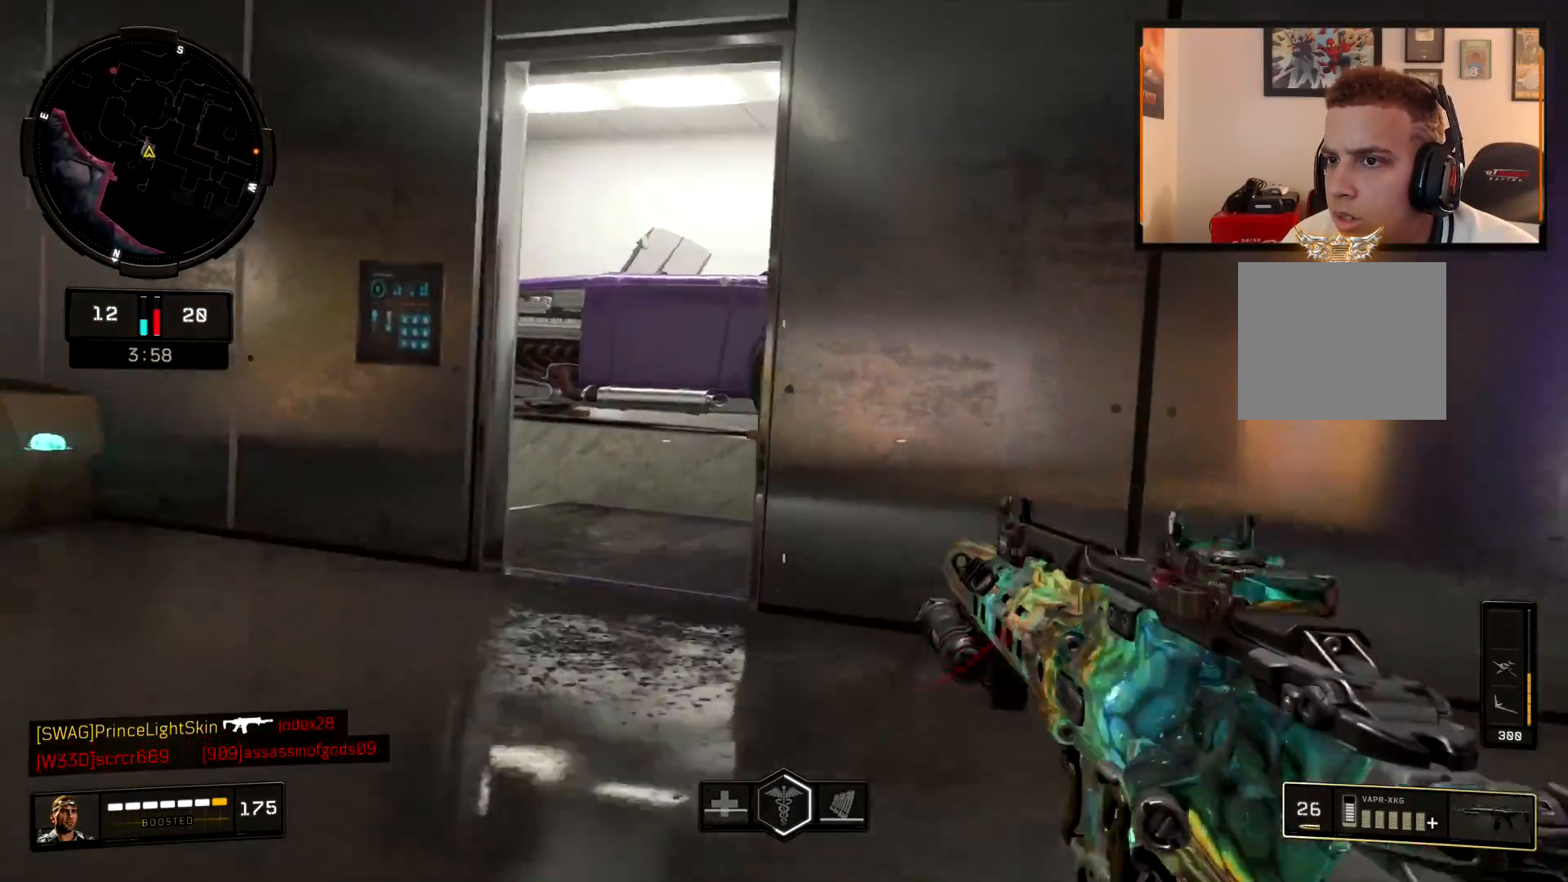
{"buttons": [], "left_stick": "up", "right_stick": "left", "events": [[17, "L2", "up"], [117, "L3", "down"], [133, "right_stick", "left"], [233, "L3", "up"], [284, "right_stick", "center"], [334, "L3", "down"], [434, "L3", "up"], [450, "right_stick", "left"]]}
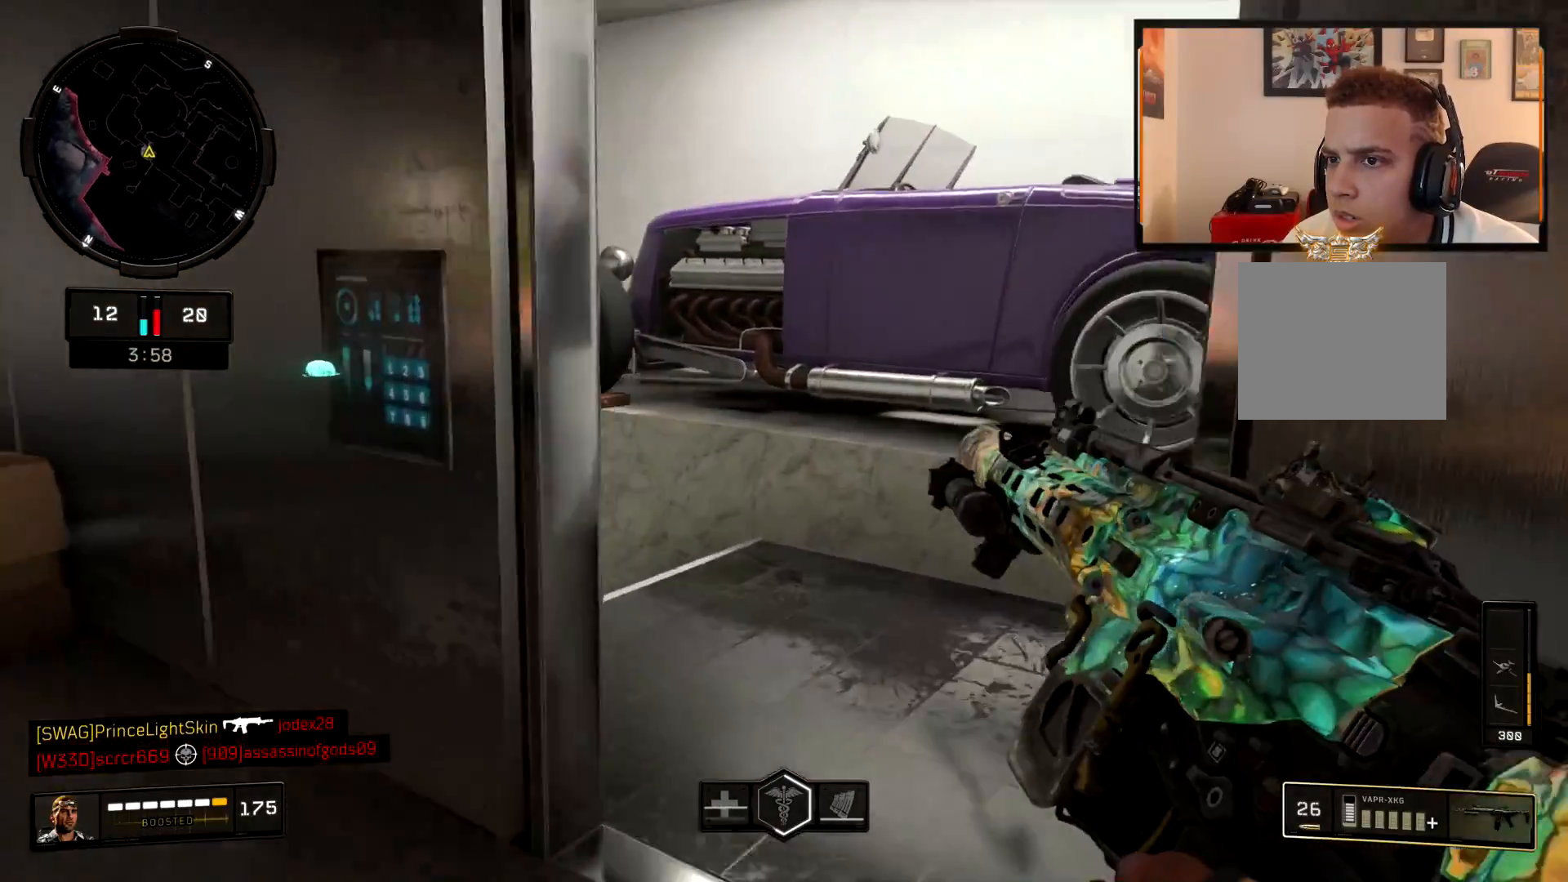
{"buttons": ["L3"], "left_stick": "up-left", "right_stick": "center", "events": [[84, "right_stick", "center"], [284, "right_stick", "left"], [317, "left_stick", "up-left"], [418, "right_stick", "center"], [468, "L3", "down"]]}
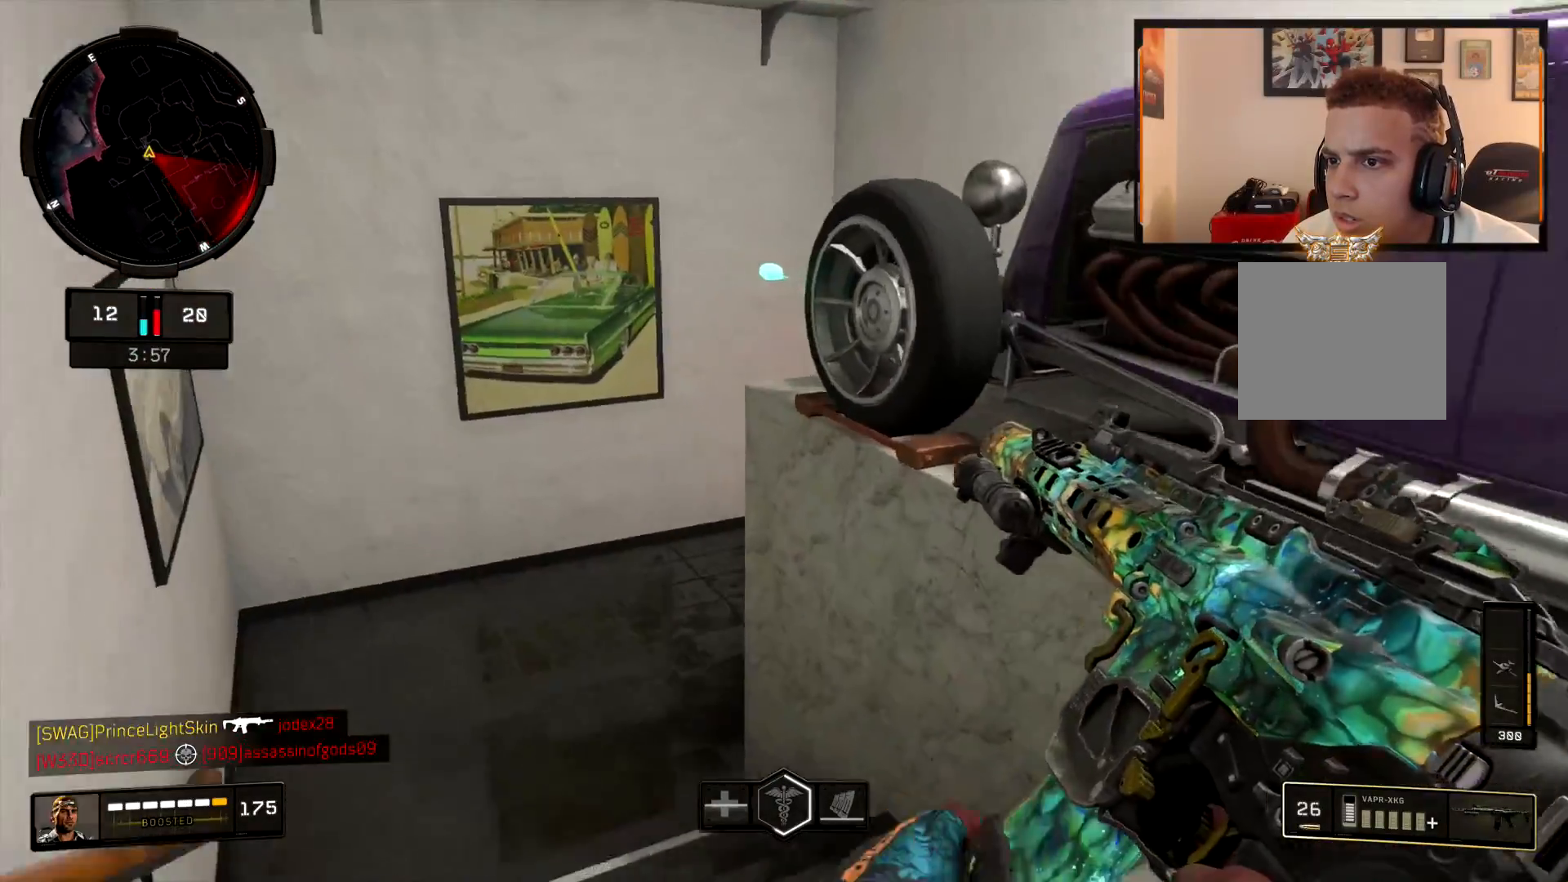
{"buttons": ["L2"], "left_stick": "left", "right_stick": "up-right", "events": [[133, "L3", "up"], [167, "right_stick", "down-right"], [284, "right_stick", "center"], [367, "right_stick", "right"], [417, "L2", "down"], [434, "right_stick", "up-right"], [467, "left_stick", "left"]]}
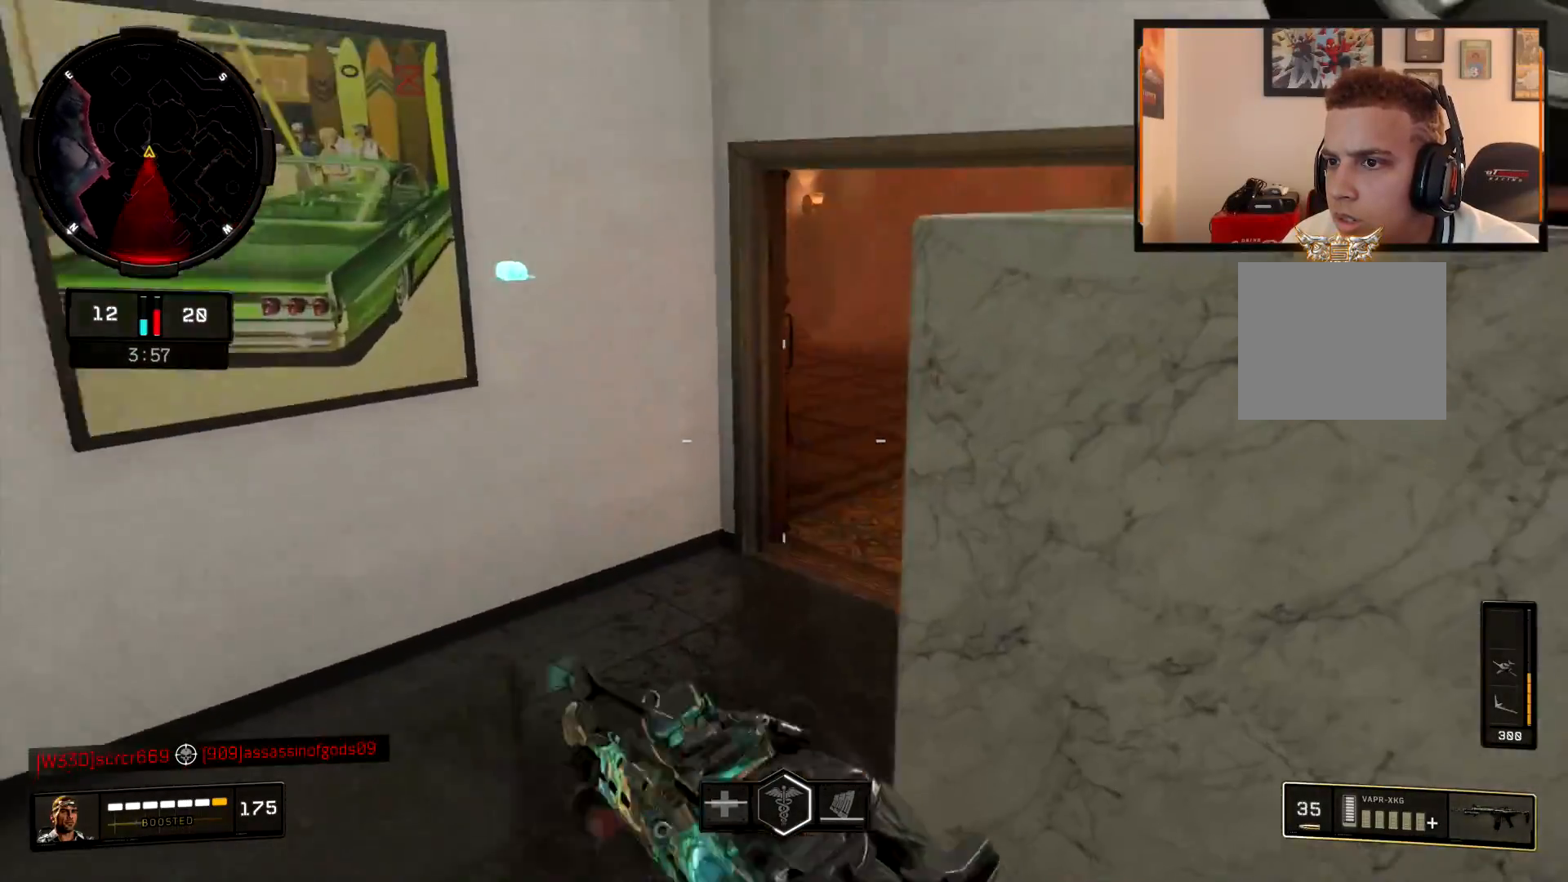
{"buttons": ["L2"], "left_stick": "center", "right_stick": "up-right", "events": [[67, "right_stick", "center"], [151, "right_stick", "up"], [167, "left_stick", "down"], [267, "left_stick", "right"], [334, "left_stick", "center"], [434, "right_stick", "up-right"]]}
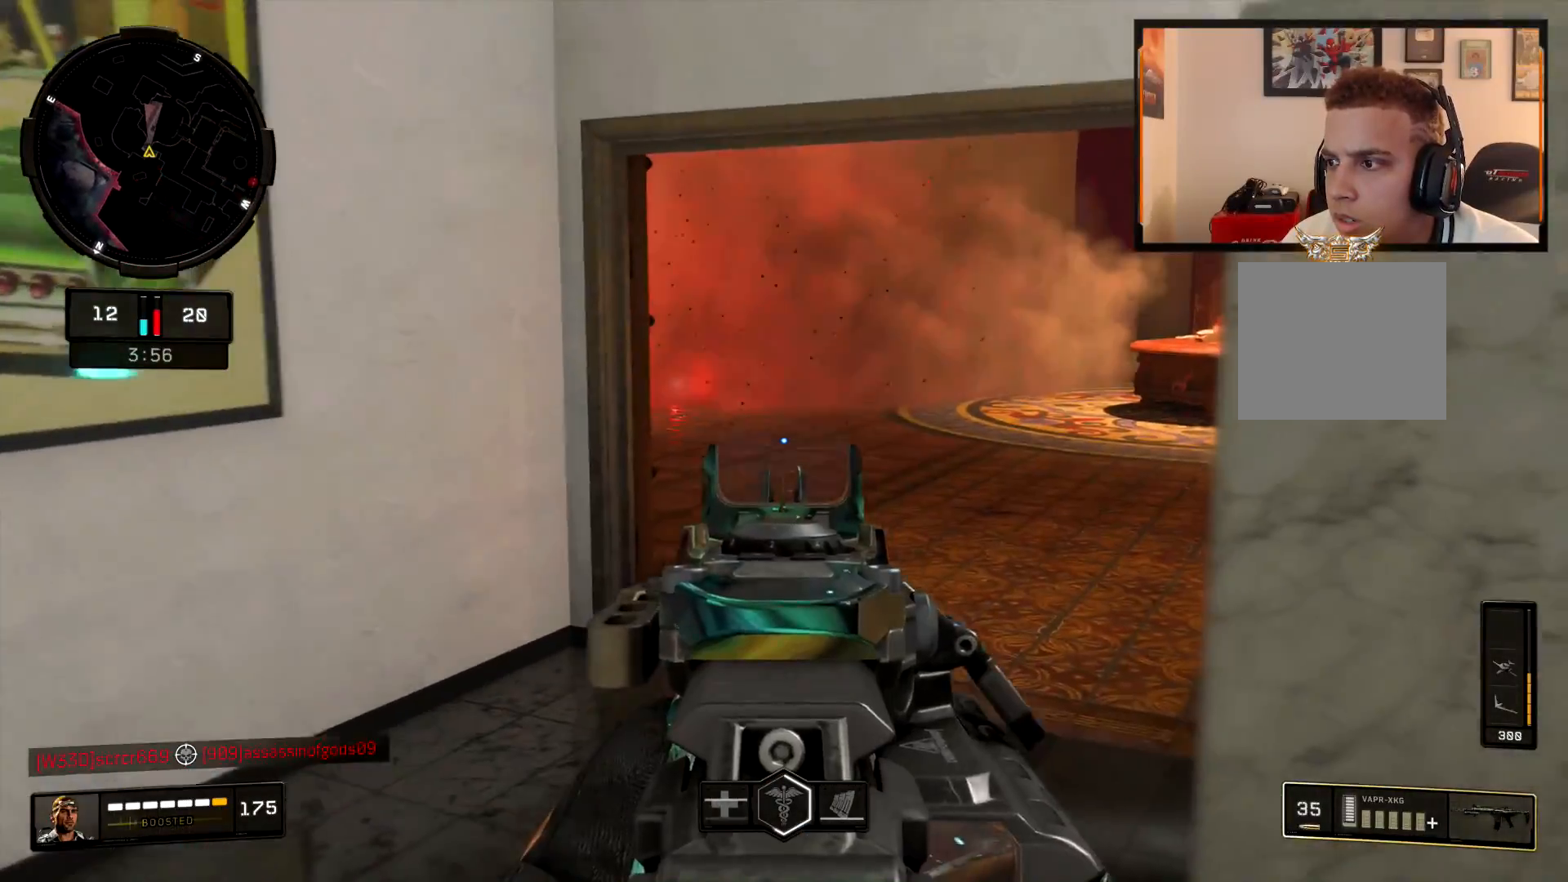
{"buttons": [], "left_stick": "left", "right_stick": "right", "events": [[100, "right_stick", "center"], [167, "left_stick", "left"], [217, "right_stick", "right"], [267, "L2", "up"], [400, "right_stick", "center"], [467, "right_stick", "right"]]}
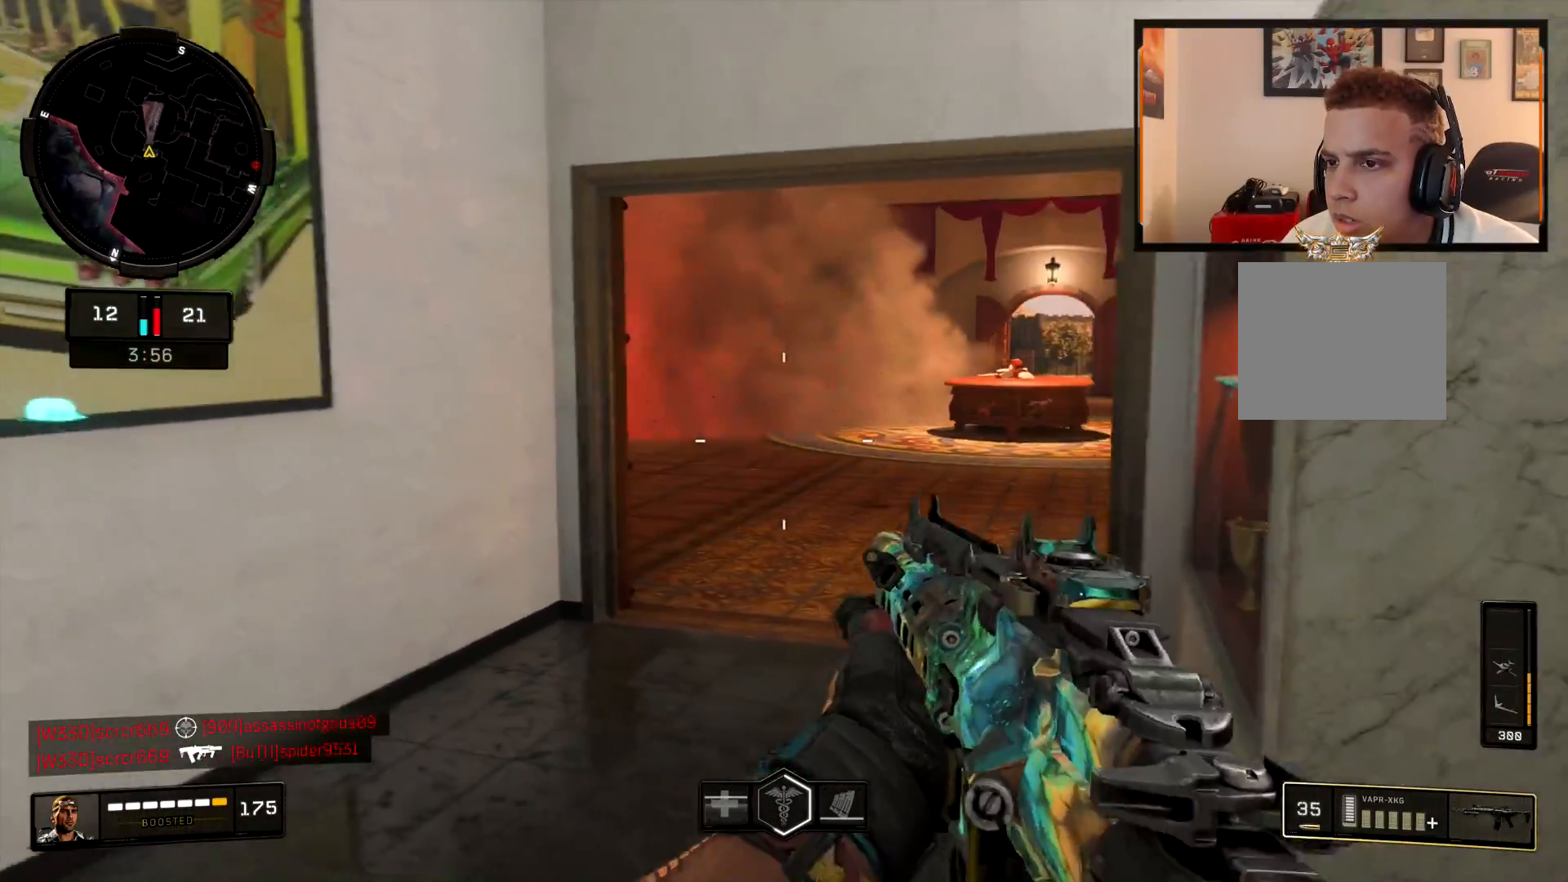
{"buttons": ["L2"], "left_stick": "down-left", "right_stick": "center", "events": [[17, "L2", "down"], [167, "right_stick", "center"], [284, "right_stick", "right"], [351, "left_stick", "down-left"], [468, "right_stick", "center"]]}
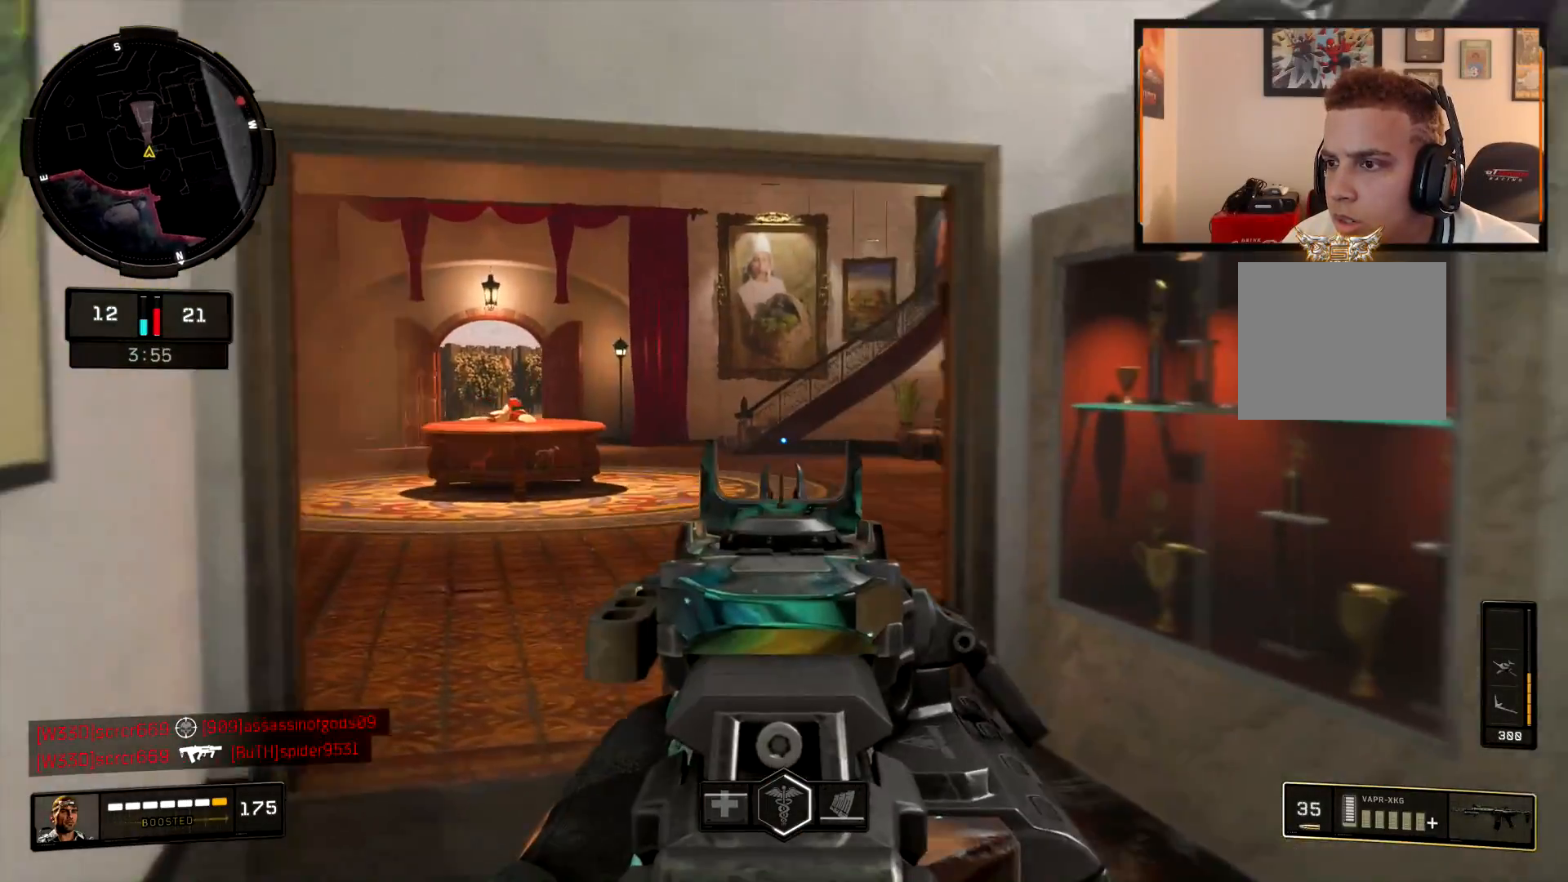
{"buttons": ["L2"], "left_stick": "center", "right_stick": "center", "events": [[100, "right_stick", "up-right"], [133, "left_stick", "down"], [233, "left_stick", "center"], [250, "right_stick", "center"]]}
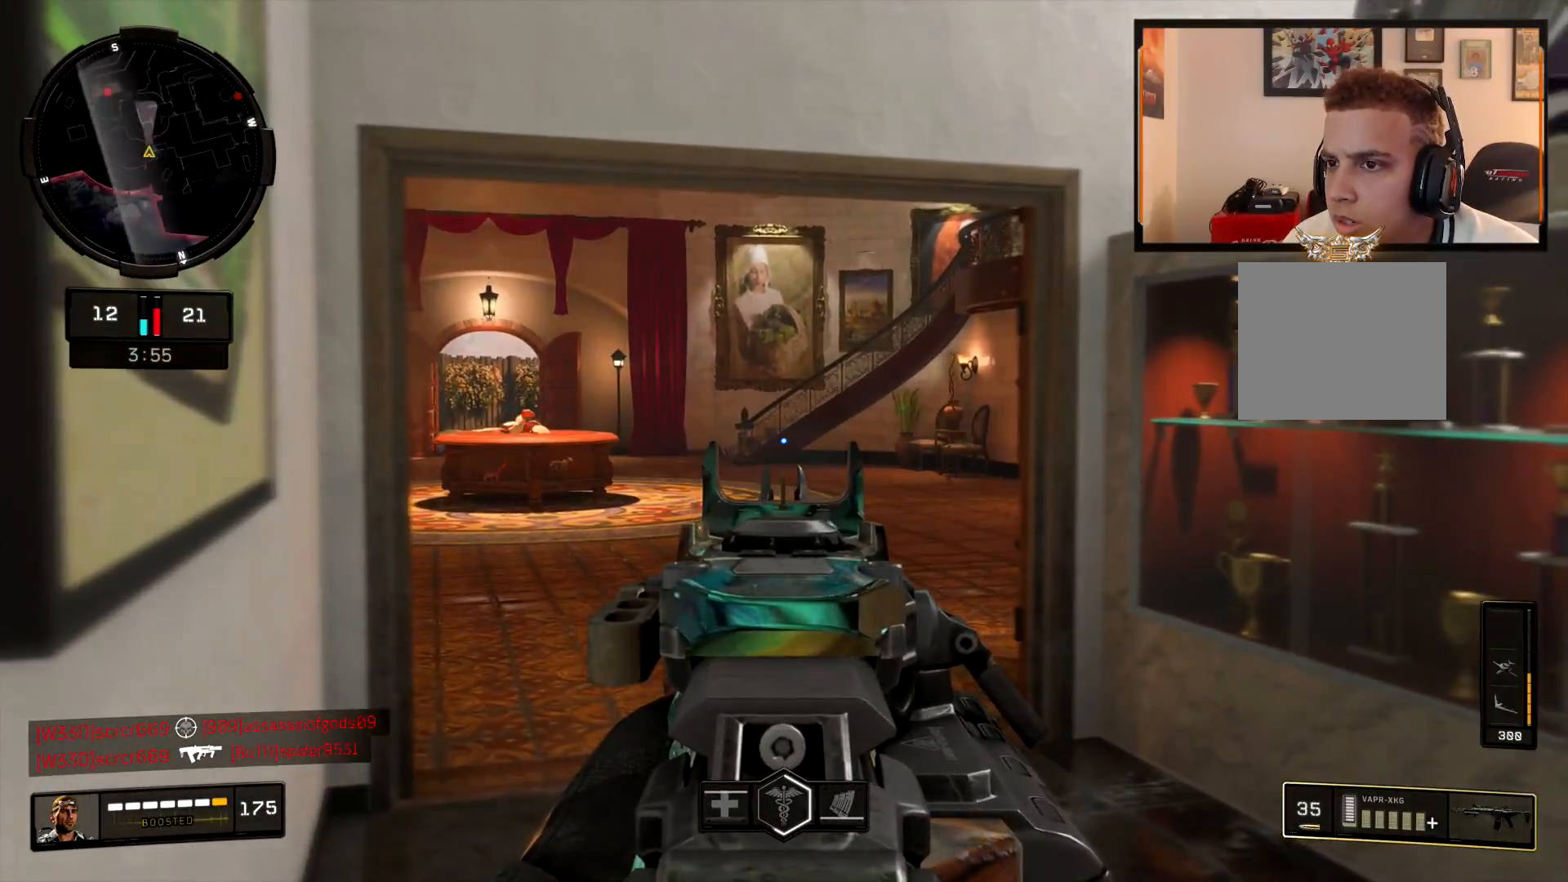
{"buttons": ["L2"], "left_stick": "right", "right_stick": "left", "events": [[151, "left_stick", "right"], [151, "right_stick", "left"], [401, "right_stick", "center"], [468, "right_stick", "left"]]}
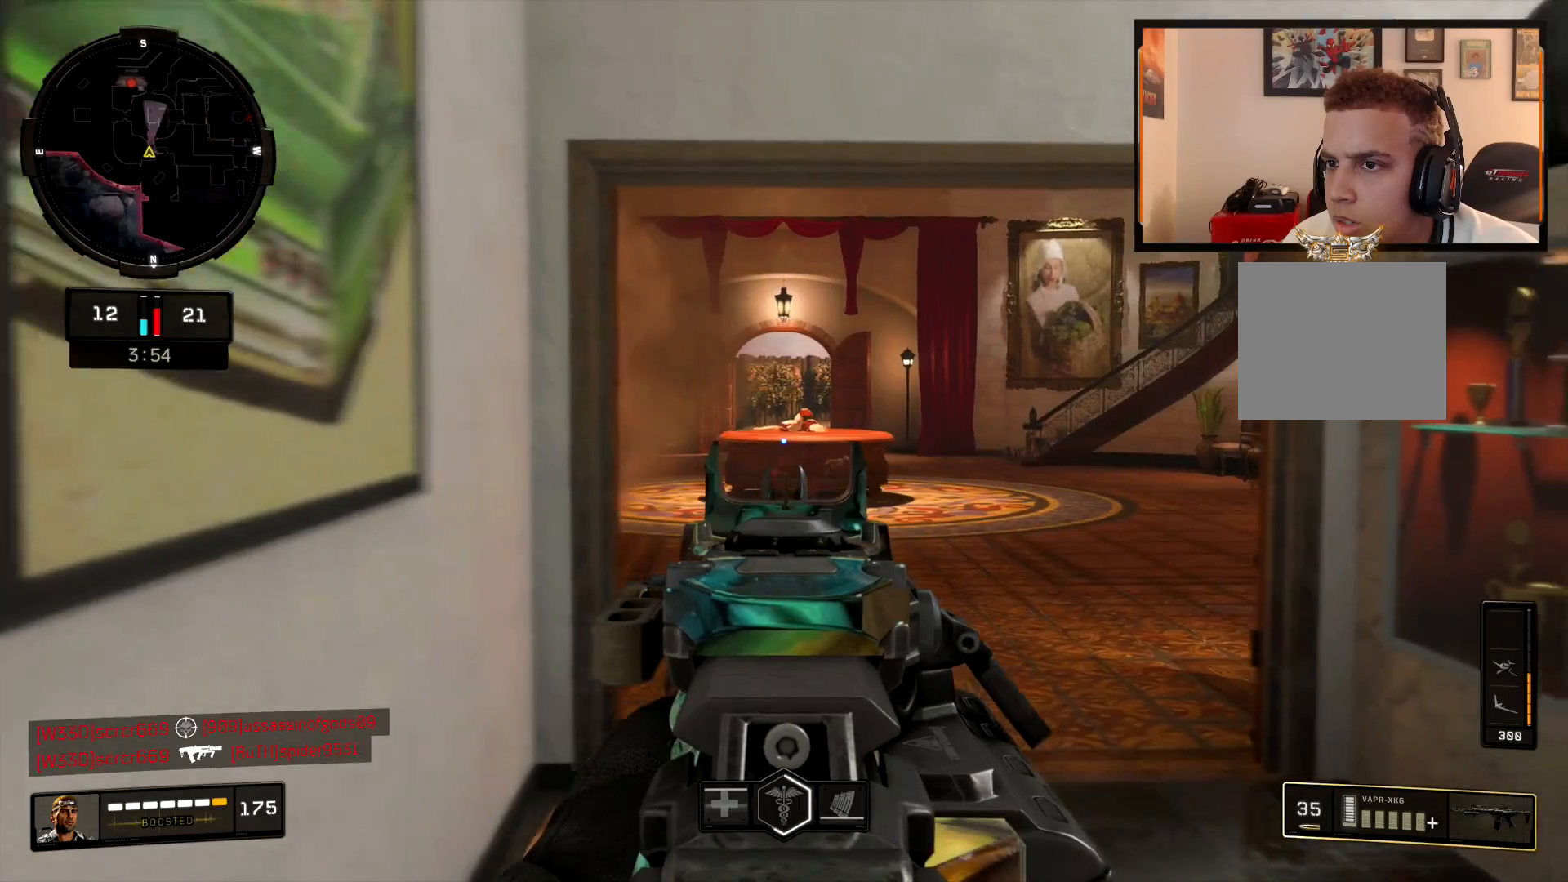
{"buttons": ["L2"], "left_stick": "center", "right_stick": "center", "events": [[67, "left_stick", "up-right"], [167, "right_stick", "up"], [400, "left_stick", "center"], [484, "right_stick", "center"]]}
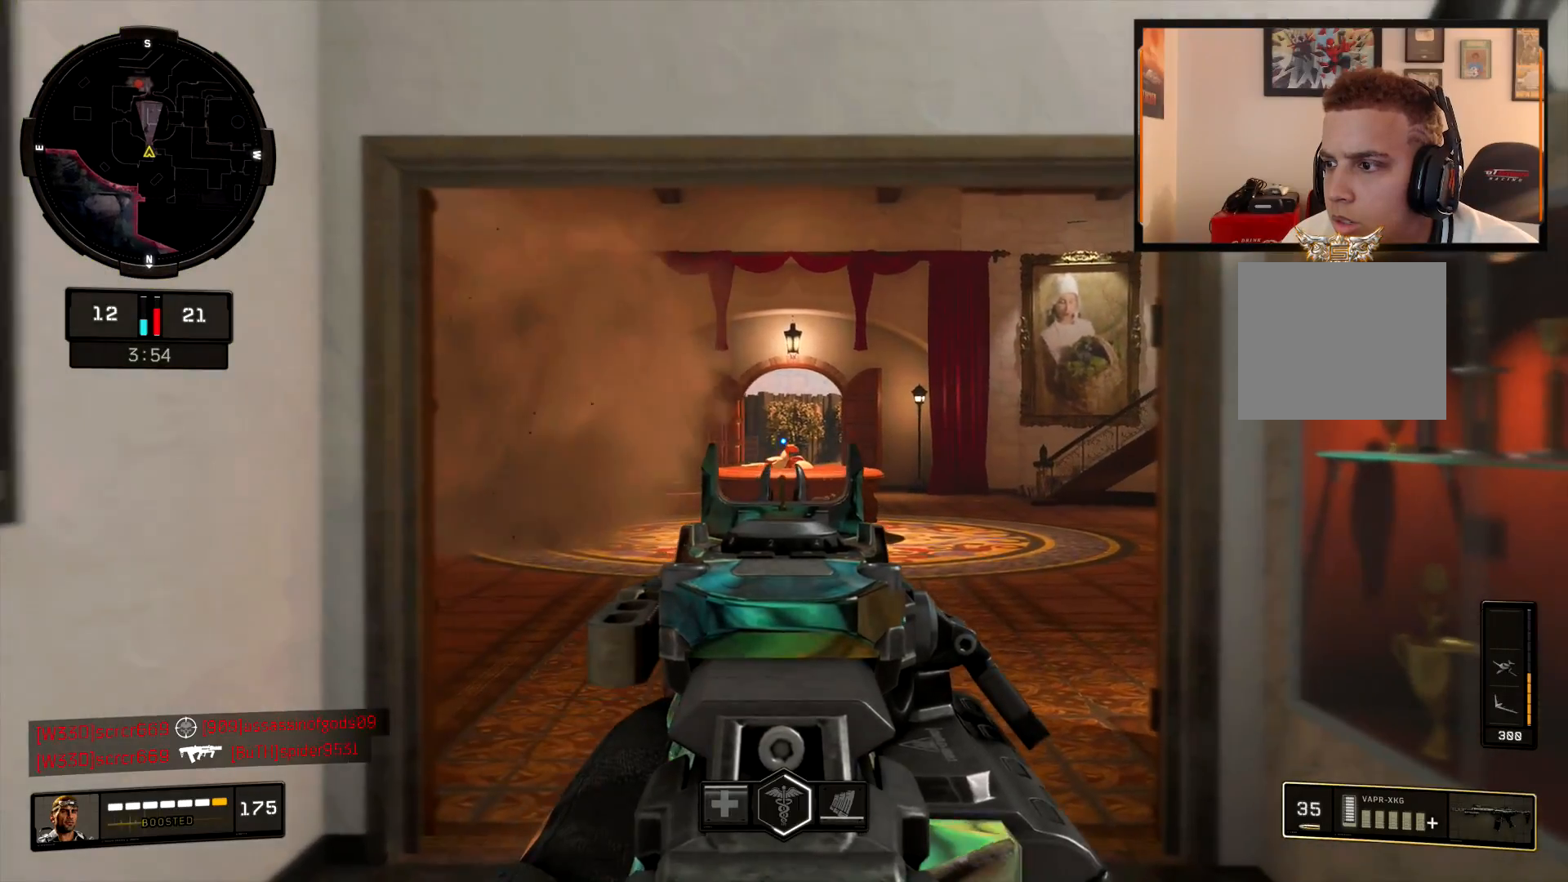
{"buttons": ["L2"], "left_stick": "center", "right_stick": "center", "events": []}
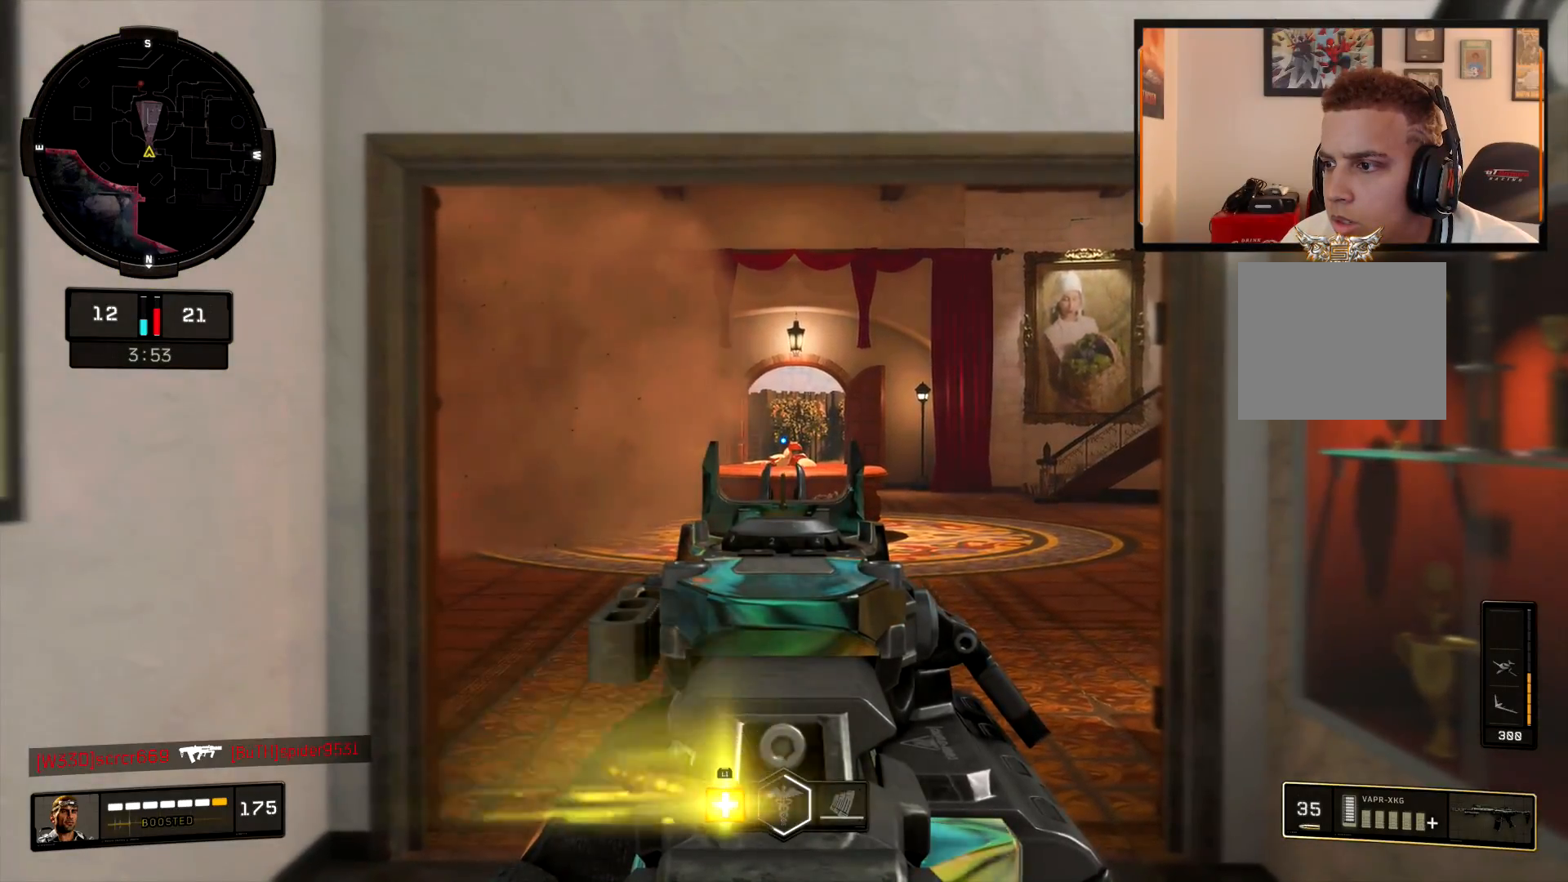
{"buttons": ["L2"], "left_stick": "center", "right_stick": "center", "events": []}
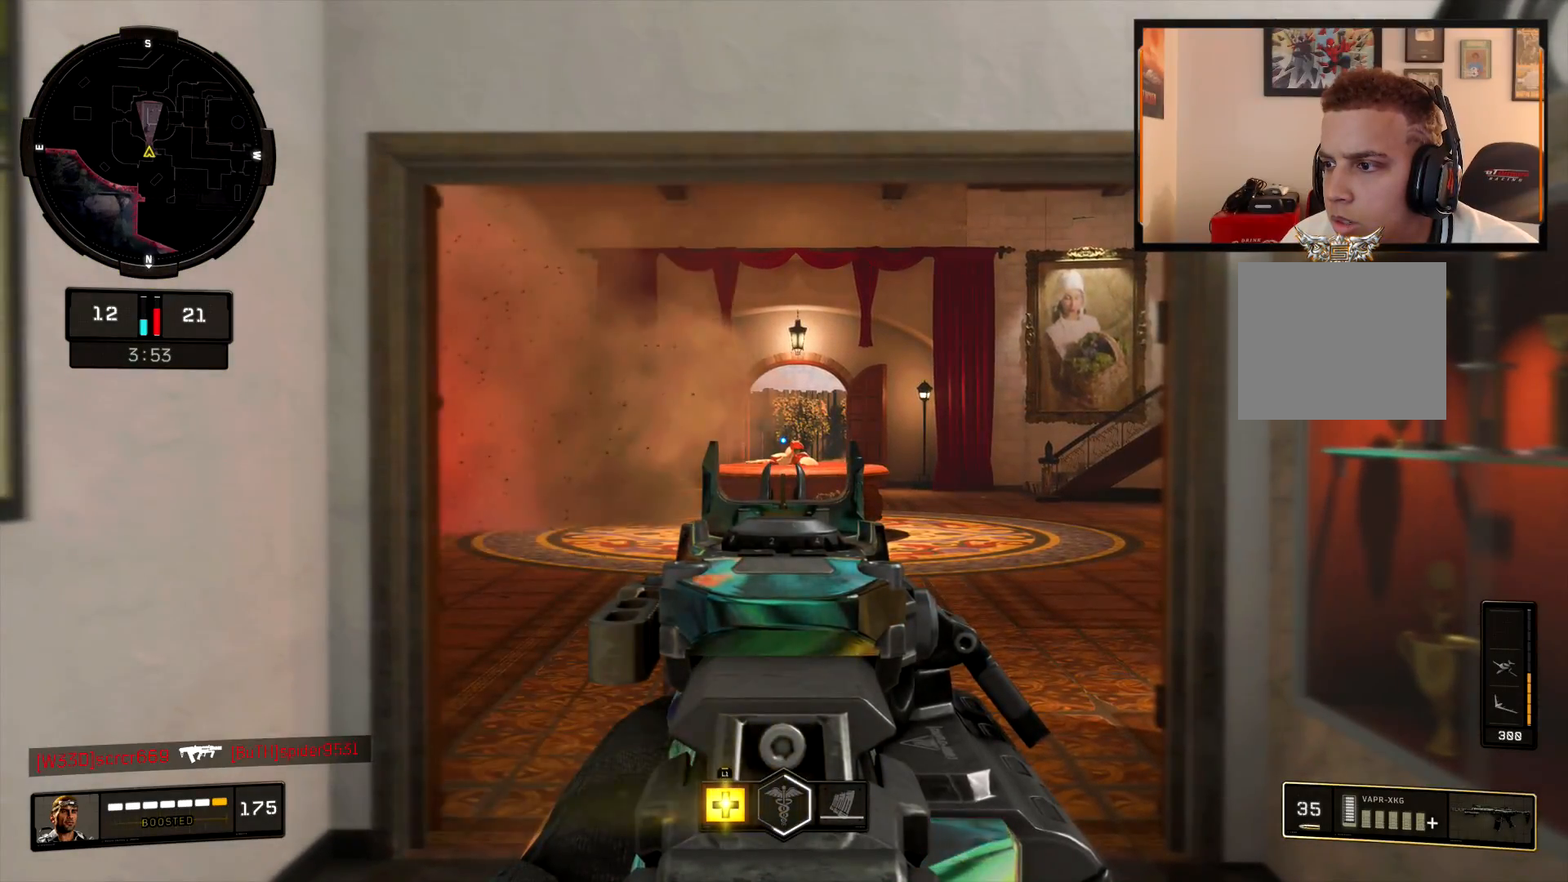
{"buttons": ["L2", "R2"], "left_stick": "right", "right_stick": "center", "events": [[201, "left_stick", "right"], [384, "R2", "down"]]}
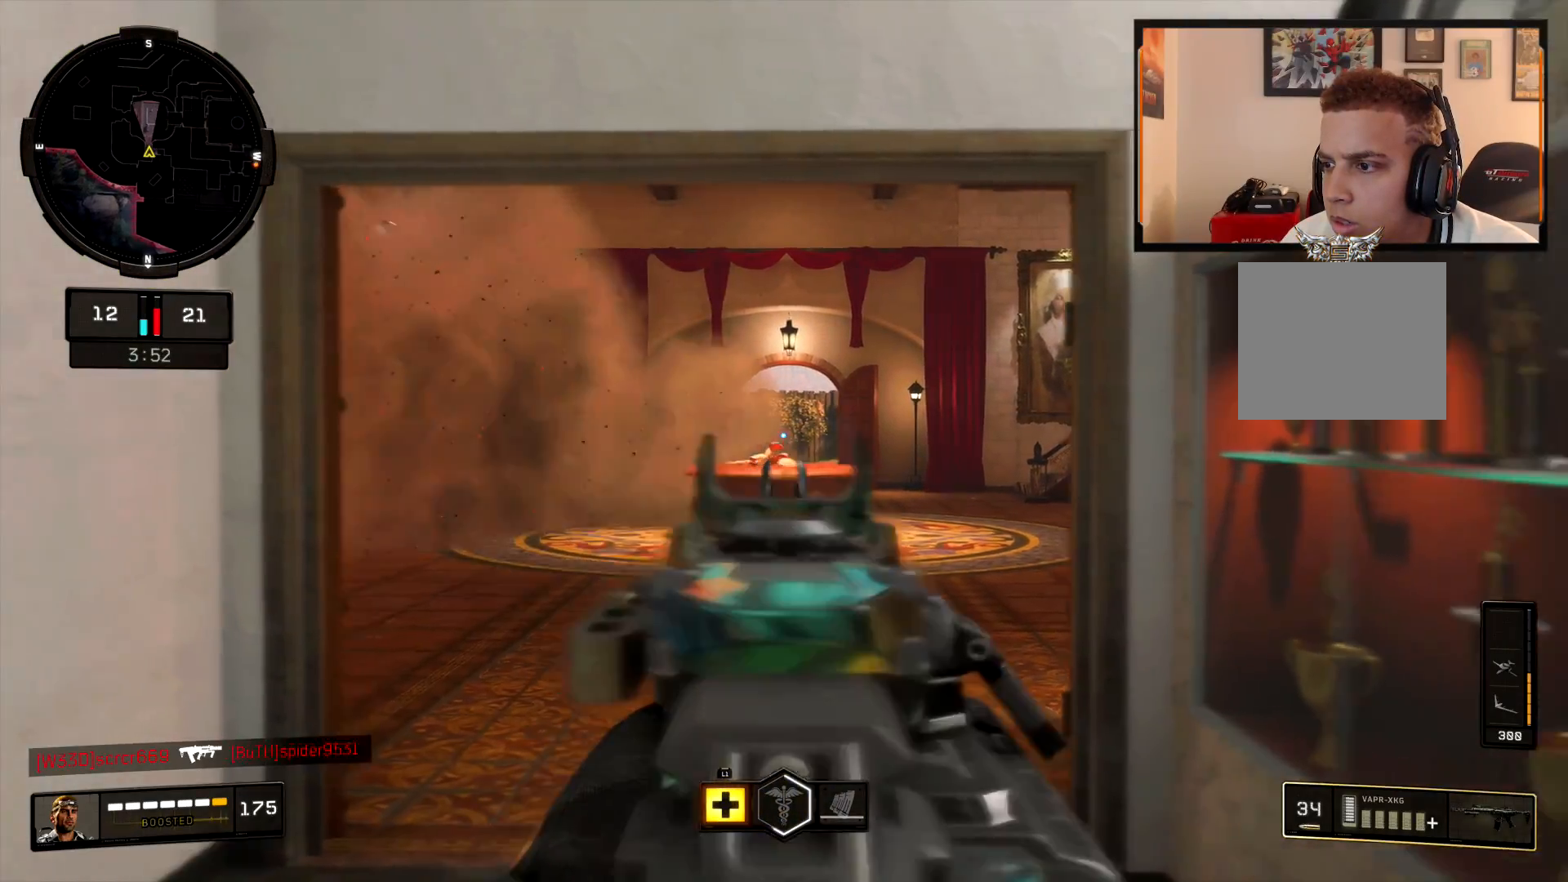
{"buttons": ["L2", "R2"], "left_stick": "right", "right_stick": "right", "events": [[50, "right_stick", "right"], [100, "left_stick", "up-left"], [133, "right_stick", "center"], [183, "left_stick", "left"], [334, "right_stick", "left"], [467, "left_stick", "right"], [484, "right_stick", "right"]]}
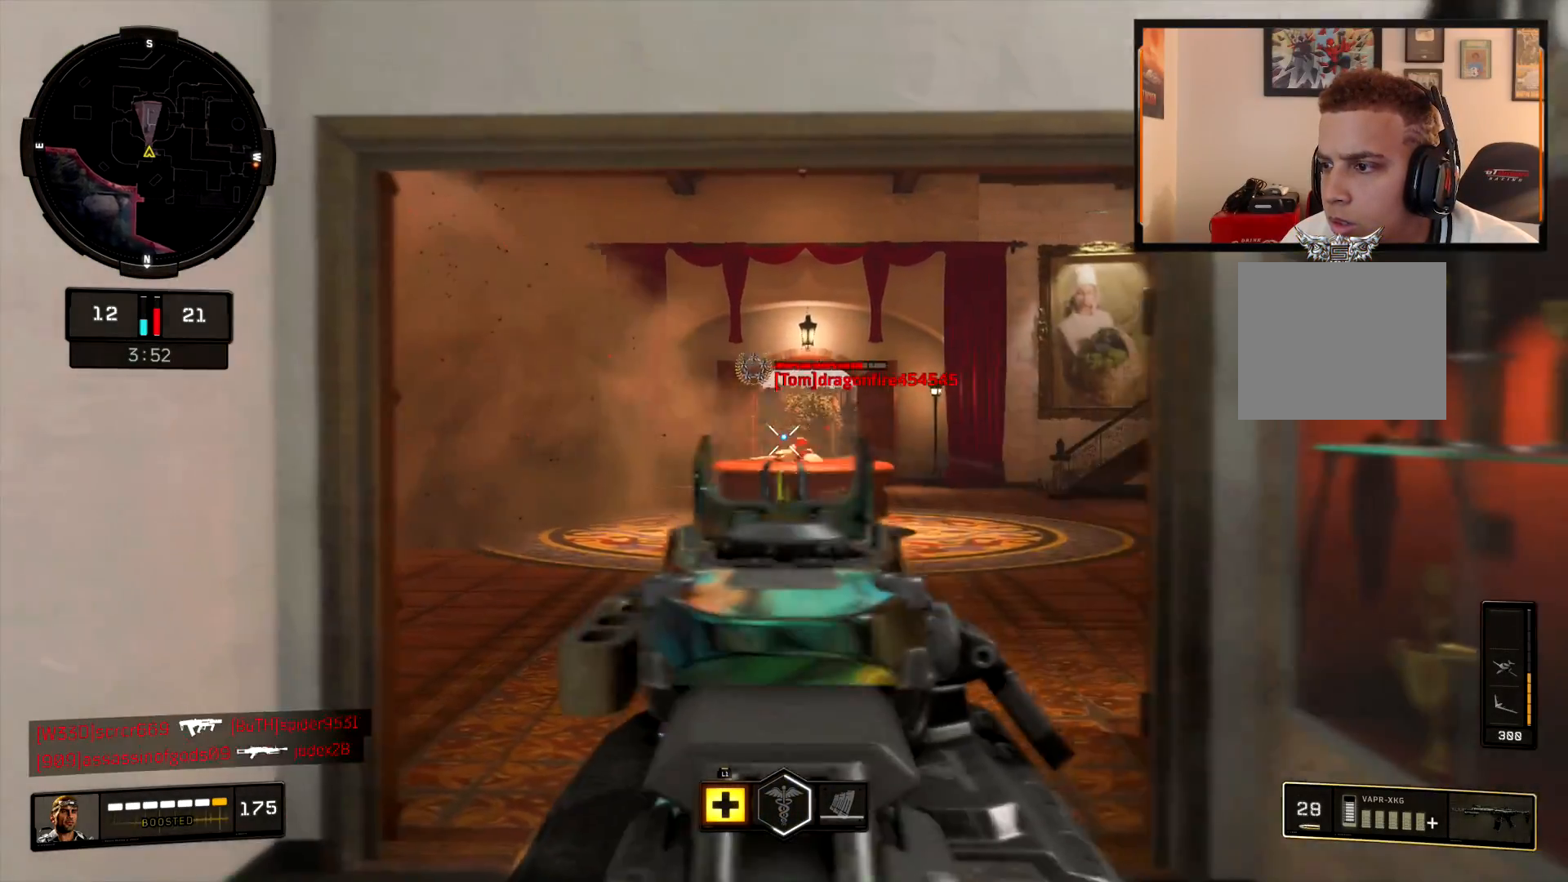
{"buttons": ["L2", "R2"], "left_stick": "left", "right_stick": "right", "events": [[117, "right_stick", "center"], [151, "left_stick", "left"], [184, "right_stick", "down-left"], [351, "right_stick", "right"]]}
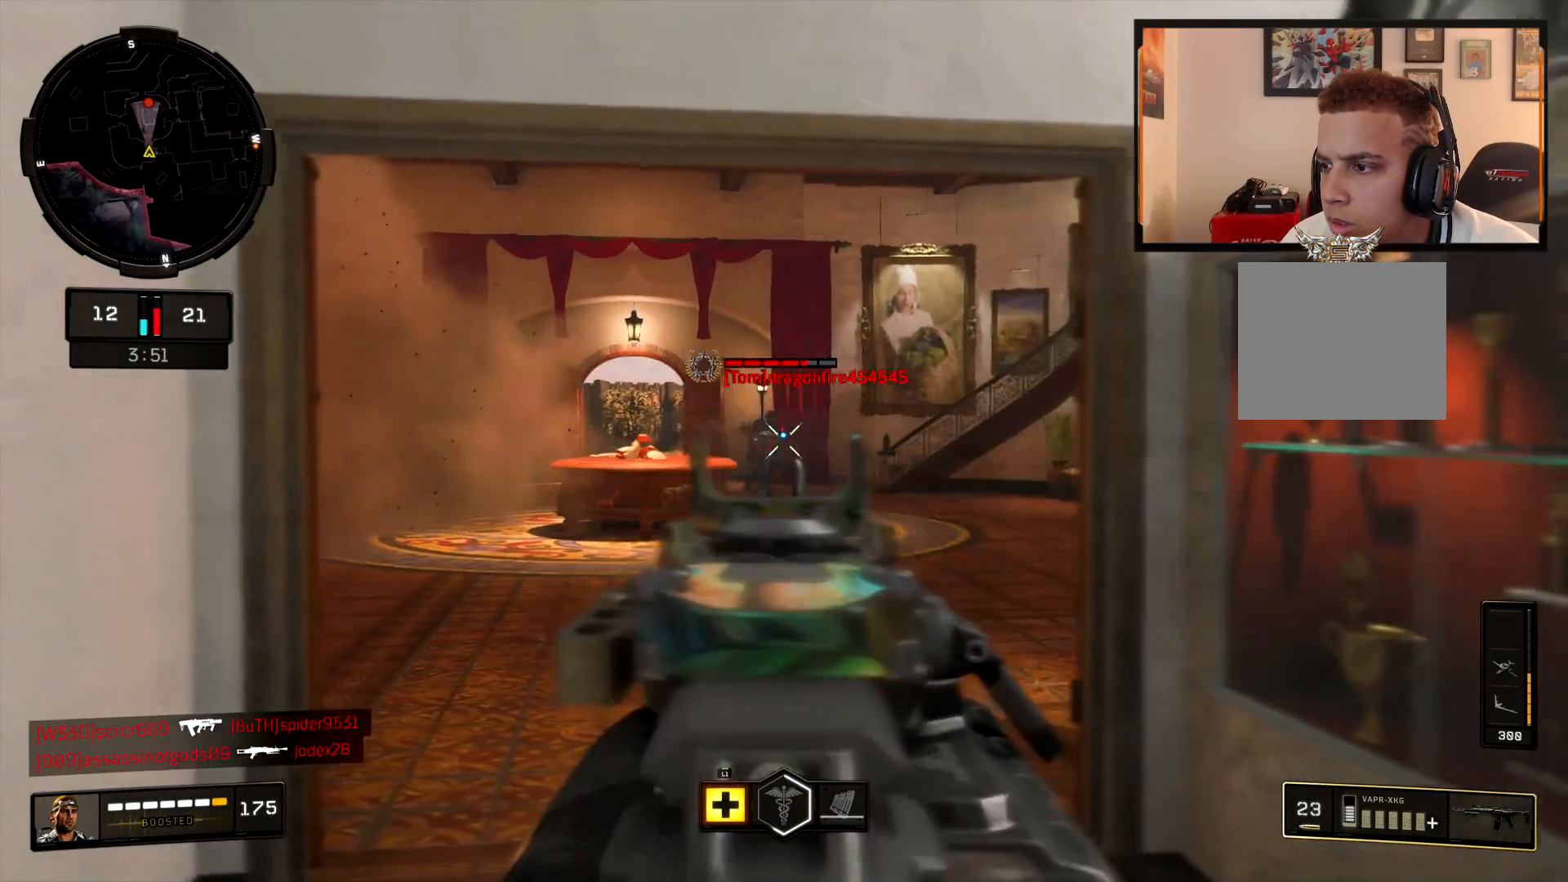
{"buttons": ["L2", "R2"], "left_stick": "up-left", "right_stick": "right", "events": [[33, "right_stick", "center"], [200, "left_stick", "right"], [284, "right_stick", "right"], [400, "left_stick", "up-left"]]}
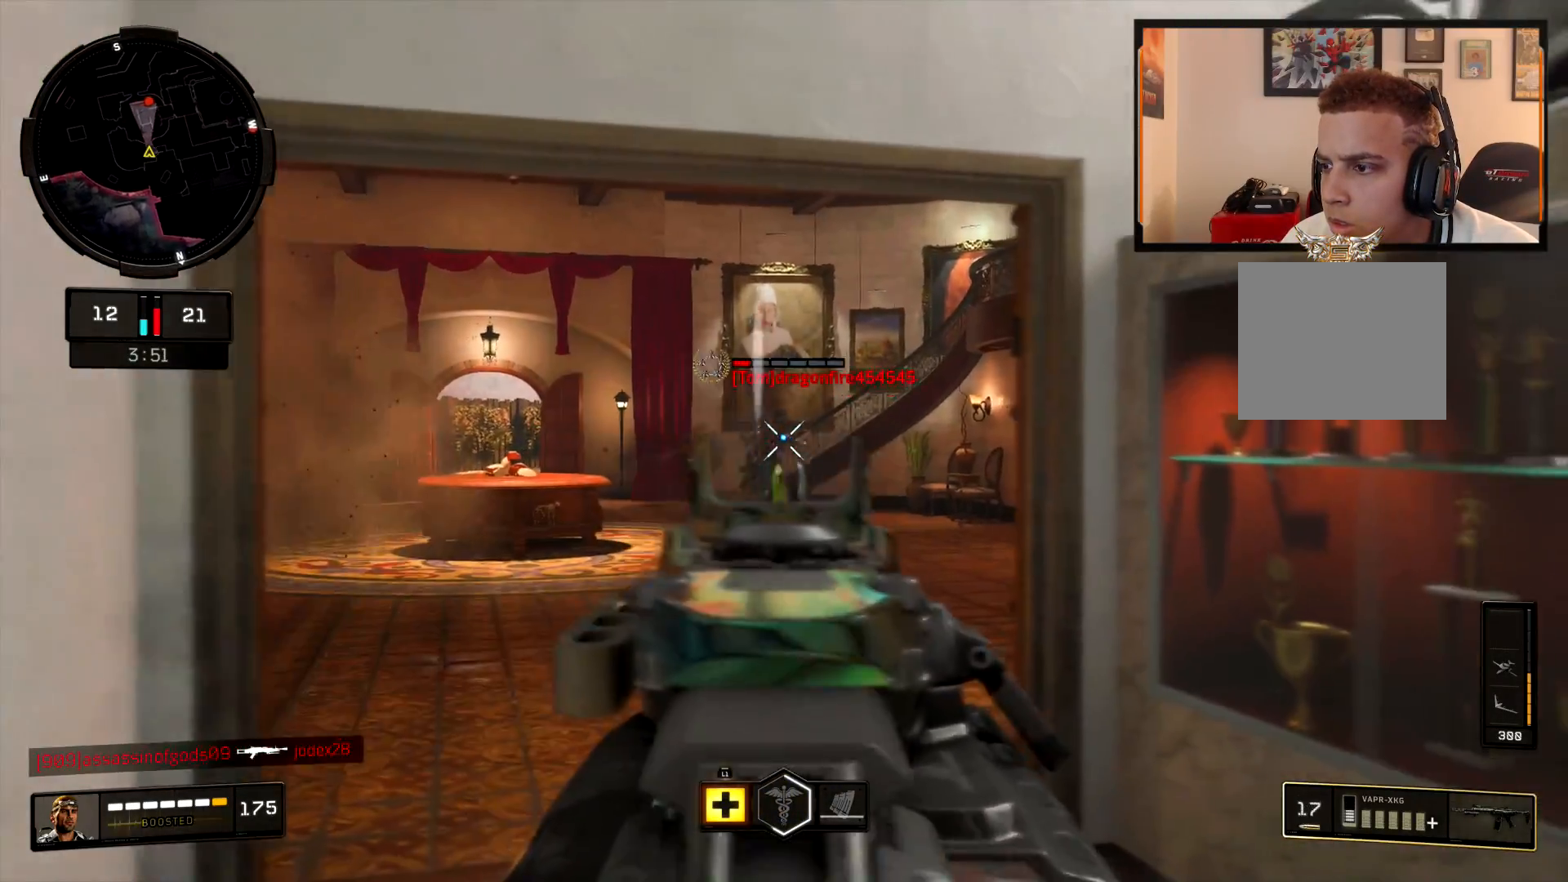
{"buttons": ["L3"], "left_stick": "up-right", "right_stick": "right", "events": [[50, "right_stick", "center"], [234, "right_stick", "right"], [251, "left_stick", "center"], [334, "left_stick", "down-right"], [351, "L2", "up"], [351, "R2", "up"], [468, "left_stick", "up-right"], [484, "L3", "down"]]}
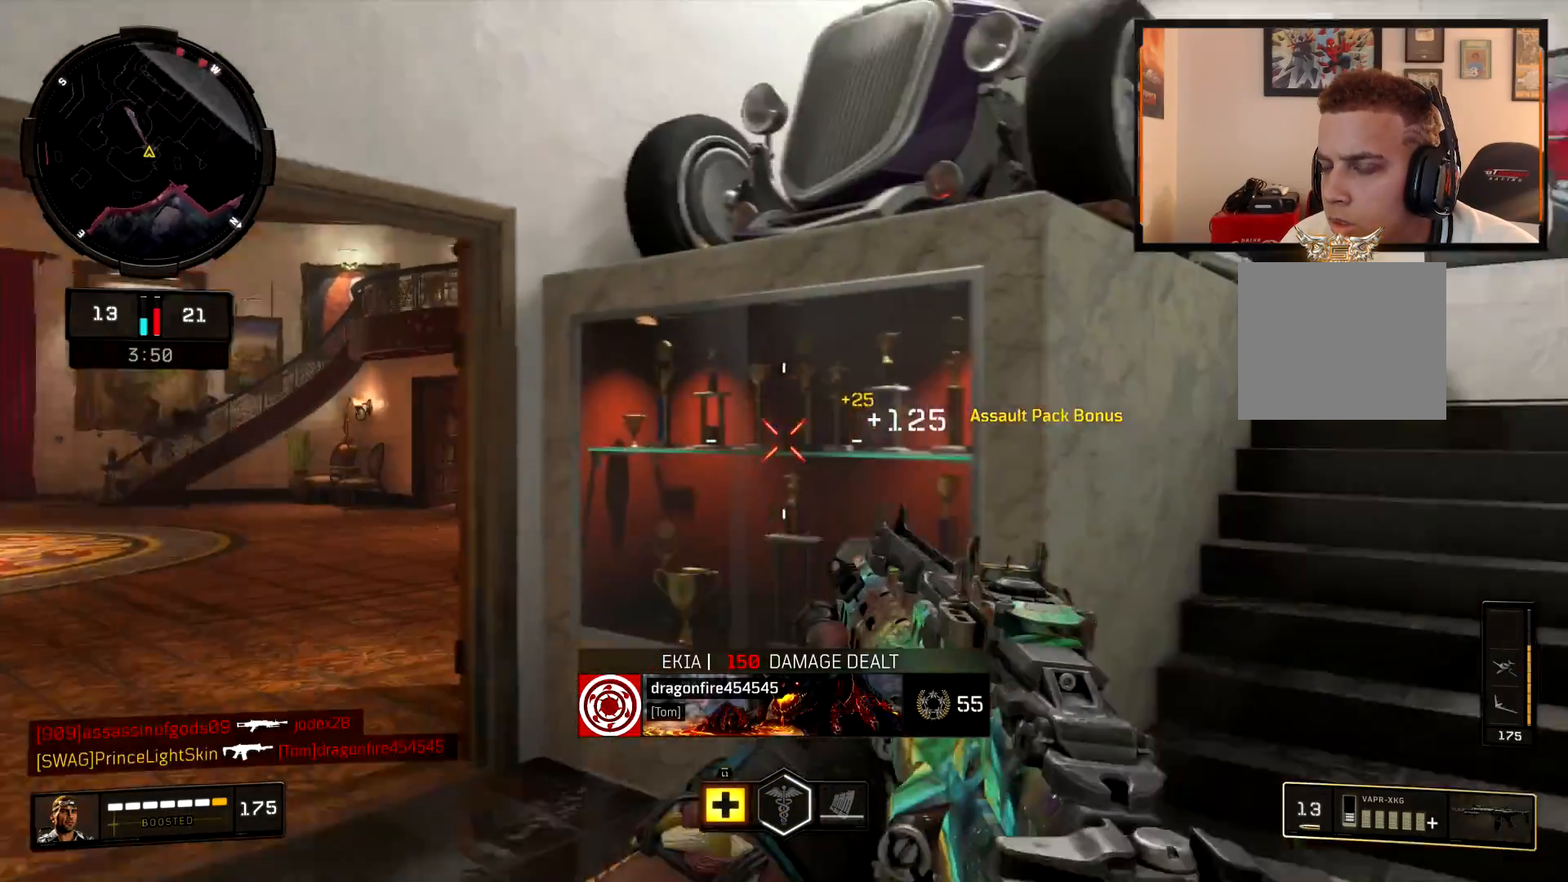
{"buttons": [], "left_stick": "up", "right_stick": "down-right", "events": [[50, "left_stick", "up"], [100, "right_stick", "center"], [150, "L3", "up"], [167, "SQUARE", "down"], [250, "L3", "down"], [284, "SQUARE", "up"], [384, "L3", "up"], [467, "right_stick", "down-right"]]}
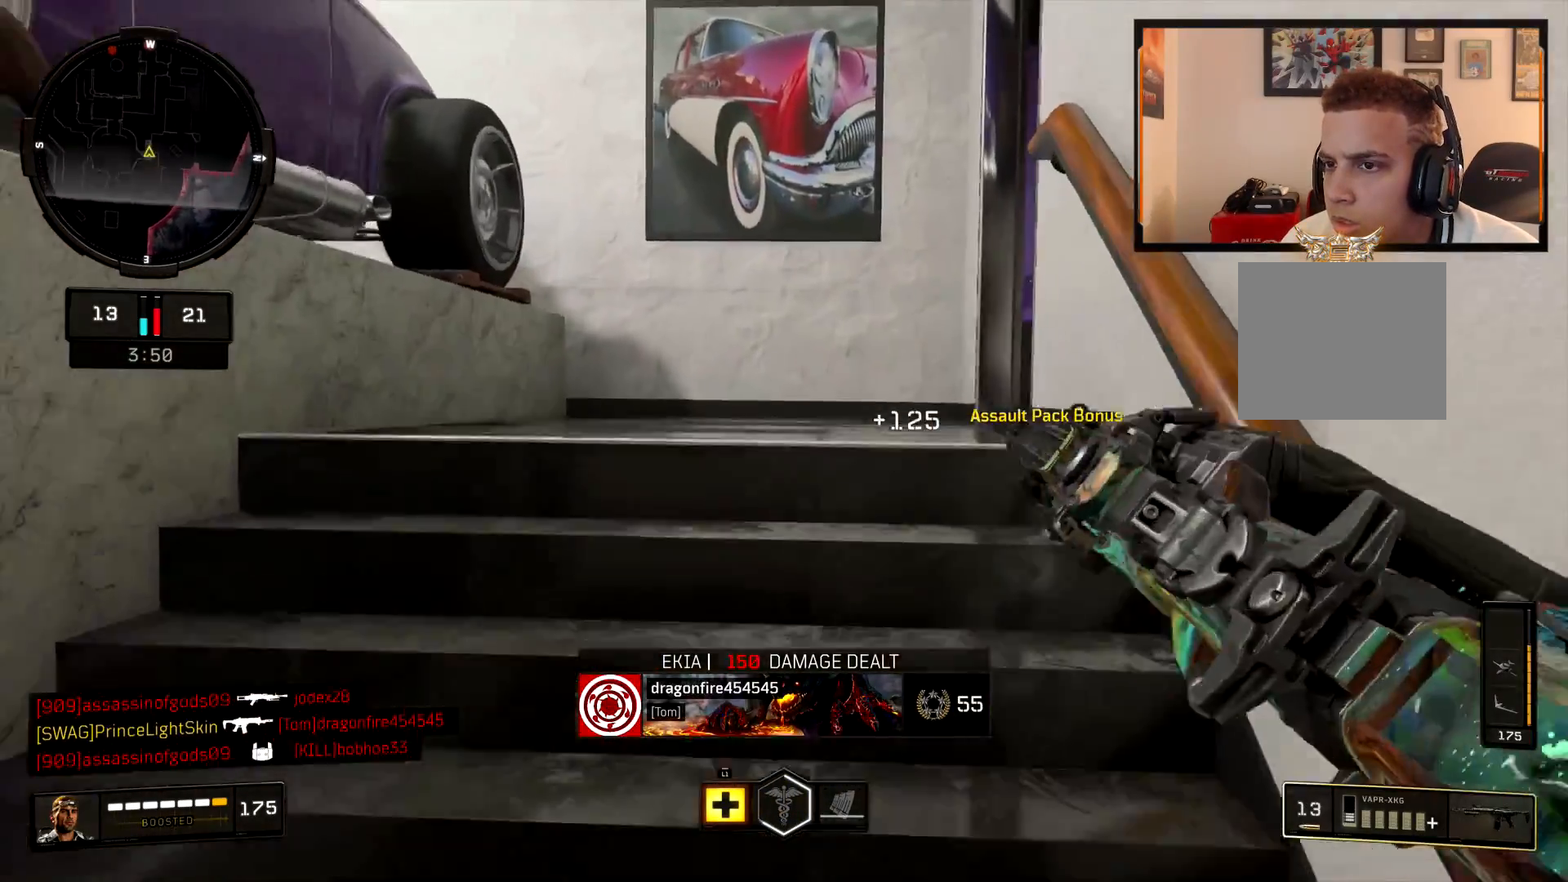
{"buttons": [], "left_stick": "up", "right_stick": "right", "events": [[84, "right_stick", "center"], [284, "right_stick", "right"], [418, "right_stick", "center"], [501, "right_stick", "right"]]}
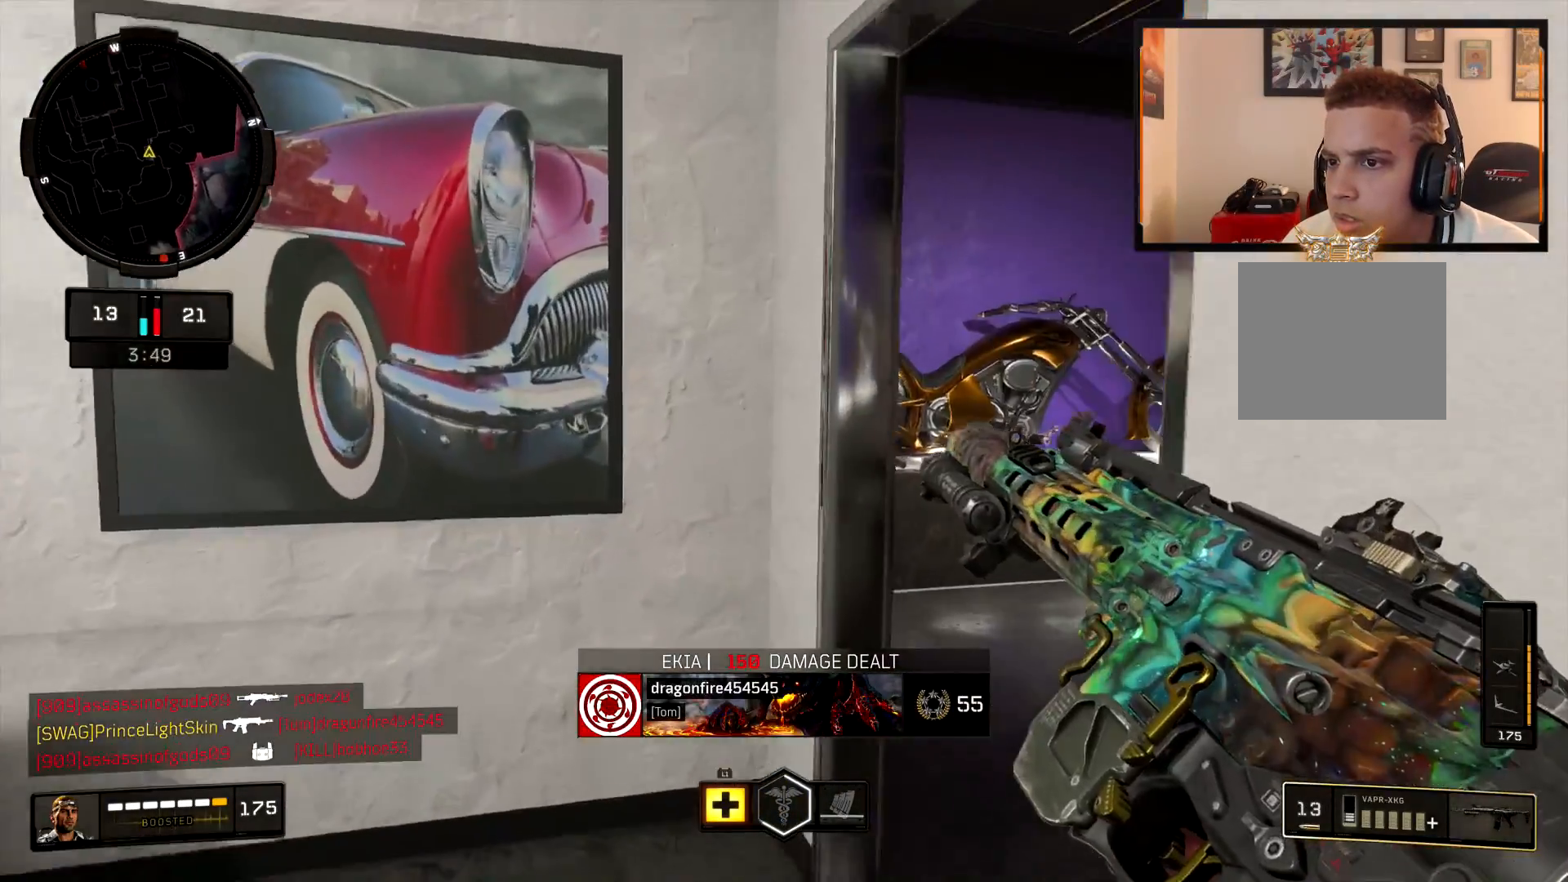
{"buttons": ["L3"], "left_stick": "up", "right_stick": "right", "events": [[150, "L3", "down"], [334, "L3", "up"], [400, "right_stick", "center"], [484, "L3", "down"], [500, "right_stick", "right"]]}
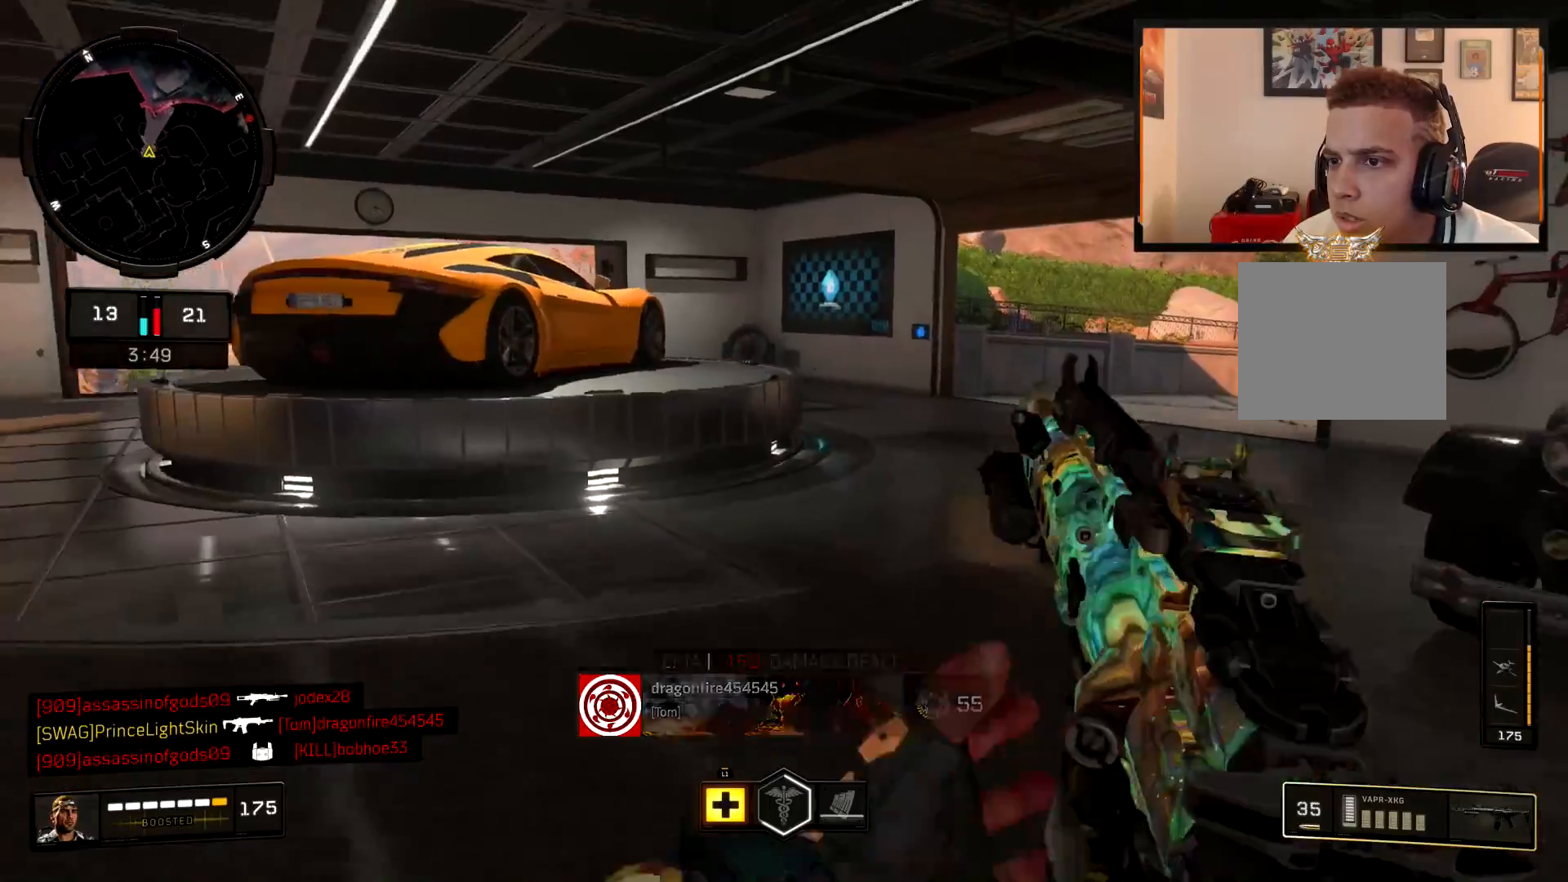
{"buttons": [], "left_stick": "up", "right_stick": "center", "events": [[84, "L3", "up"], [151, "right_stick", "center"], [251, "right_stick", "right"], [401, "right_stick", "center"]]}
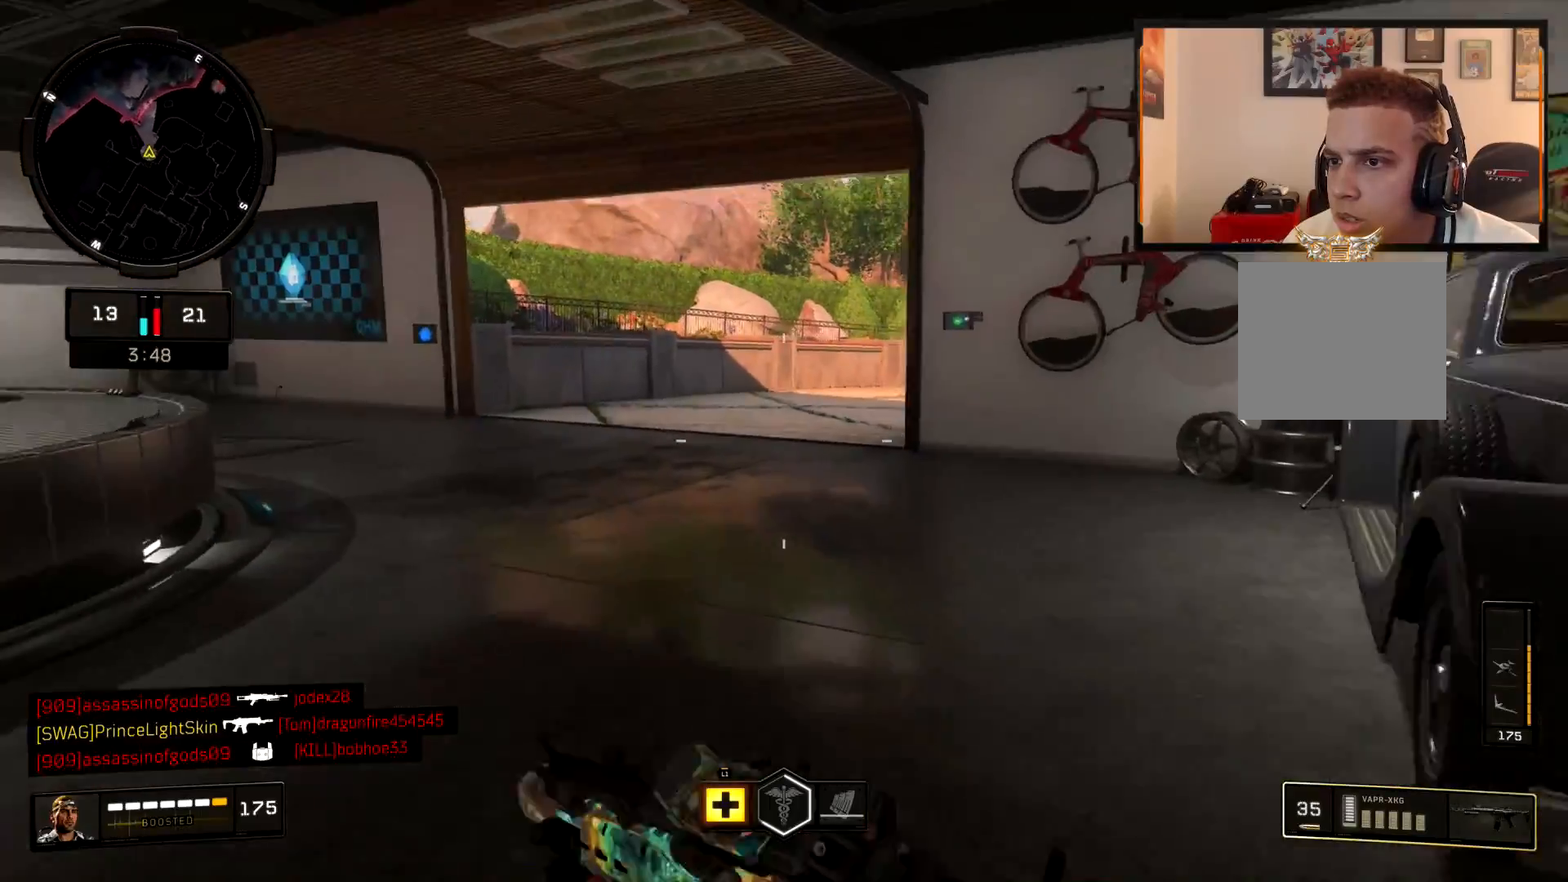
{"buttons": [], "left_stick": "up", "right_stick": "left", "events": [[67, "right_stick", "left"]]}
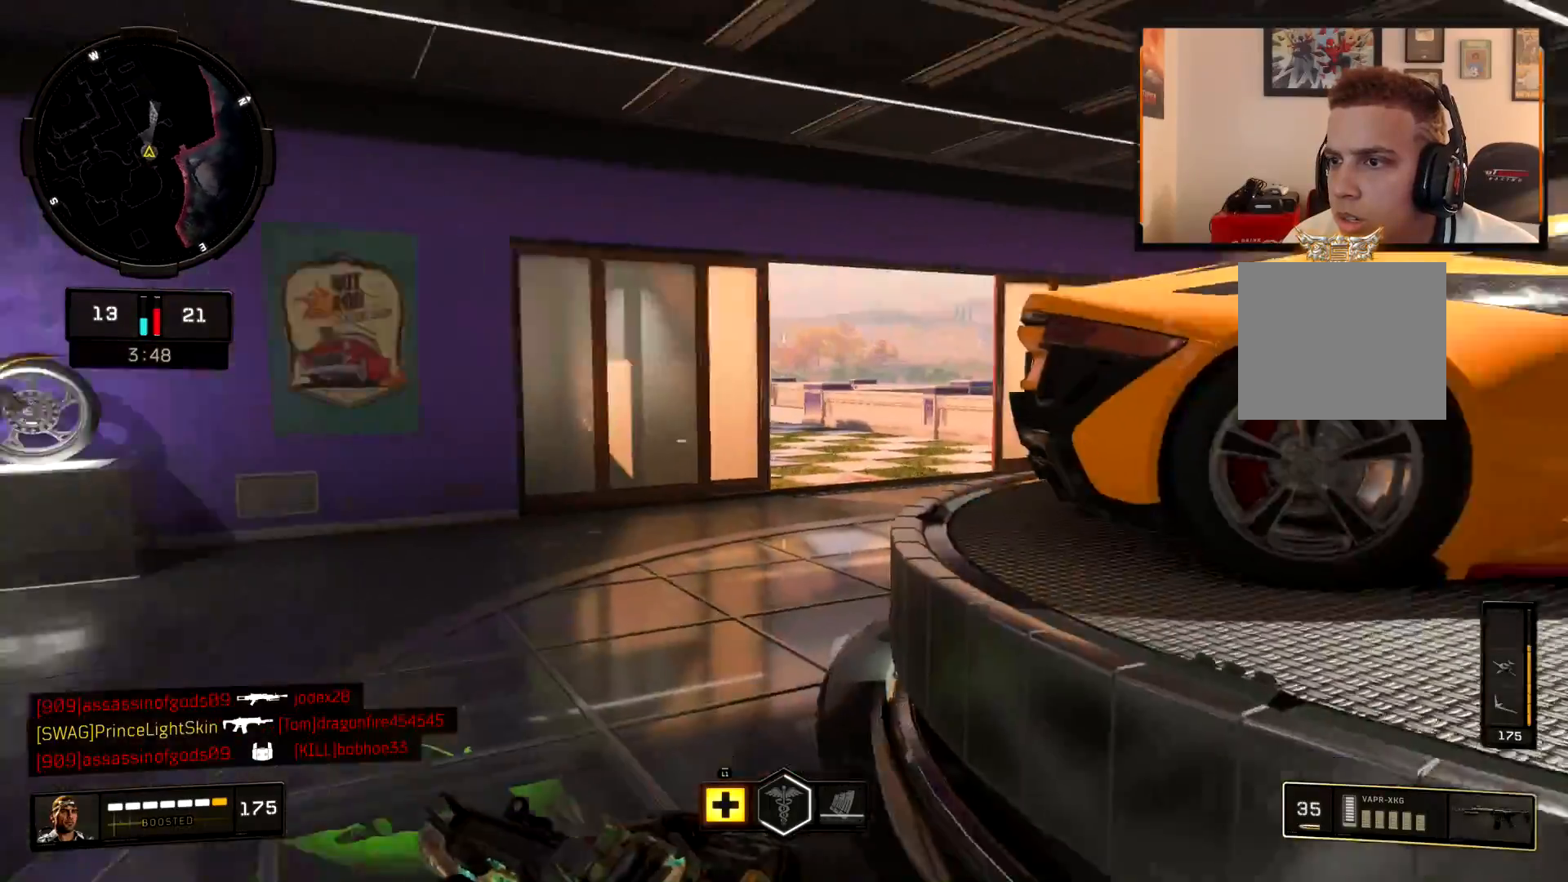
{"buttons": [], "left_stick": "up-left", "right_stick": "left", "events": [[34, "right_stick", "center"], [334, "right_stick", "down-left"], [367, "left_stick", "left"], [451, "right_stick", "left"], [468, "left_stick", "up-left"]]}
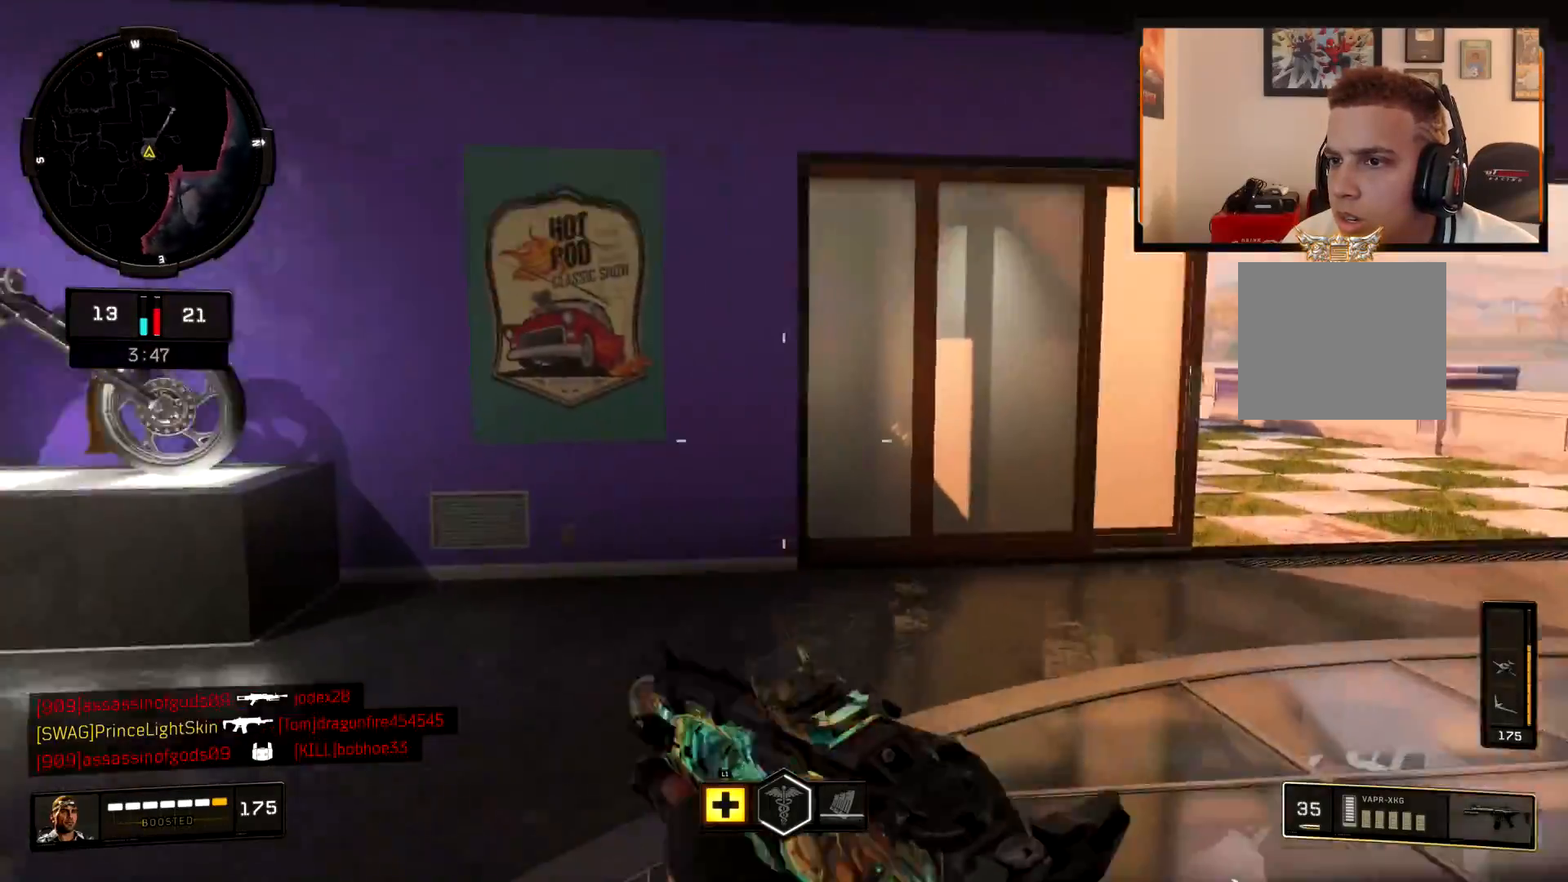
{"buttons": [], "left_stick": "up-right", "right_stick": "center", "events": [[50, "L3", "down"], [217, "L3", "up"], [234, "CIRCLE", "down"], [267, "right_stick", "center"], [367, "right_stick", "down-left"], [401, "CIRCLE", "up"], [484, "left_stick", "up-right"], [484, "right_stick", "center"]]}